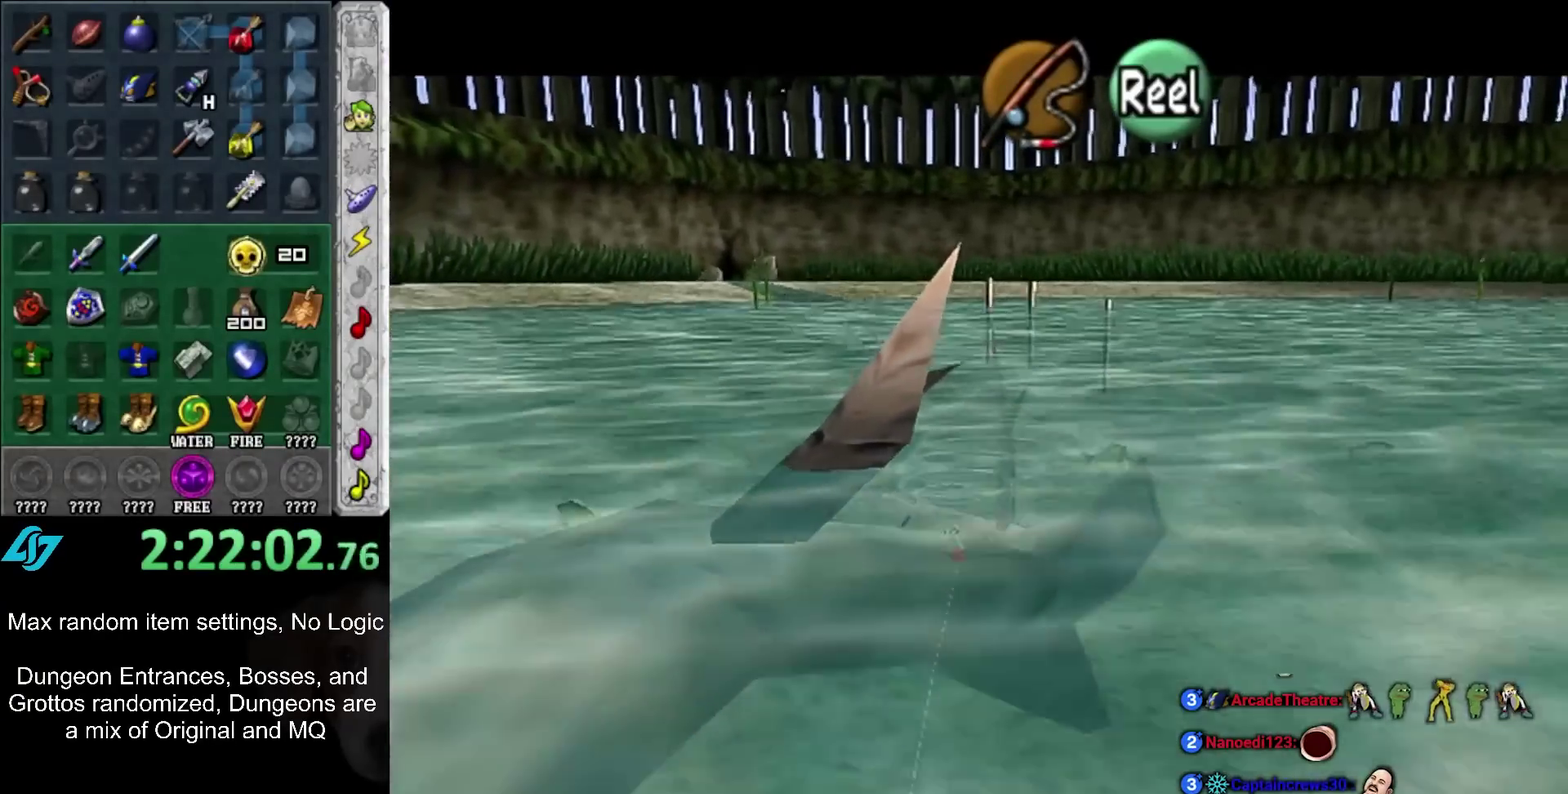
Gameplay with a controller (Nintendo layout); each line is a JSON object with the inputs held at the frame after it. "events" lists button and stick changes between this image and that frame as [ms after this image, input, new state], when the widget could be followed in between. Not read: L2 L3 R3.
{"buttons": ["A", "R1"], "left_stick": "up", "right_stick": "center"}
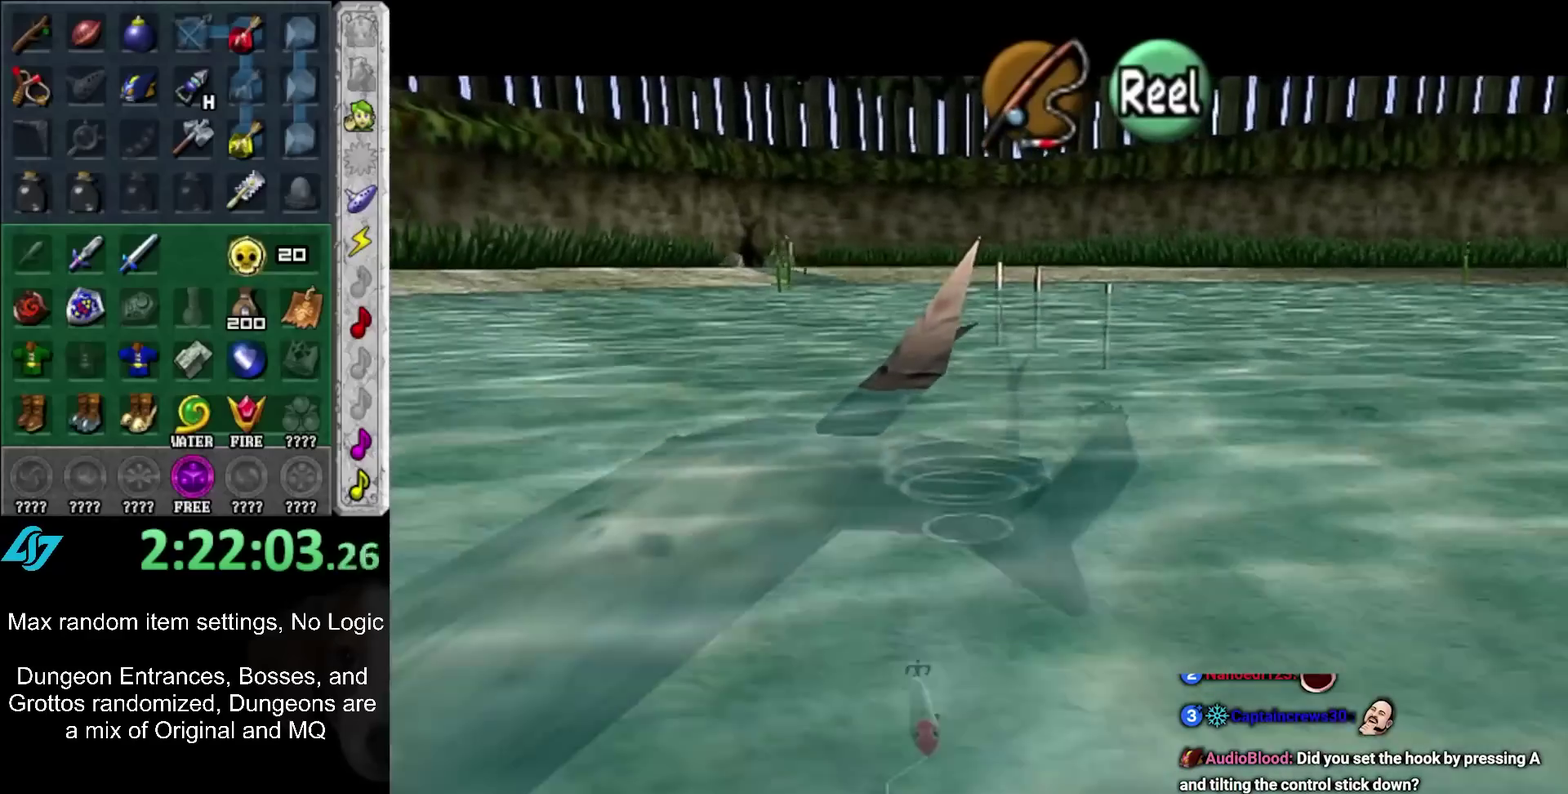
{"buttons": ["A", "R1"], "left_stick": "up-left", "right_stick": "center", "events": [[450, "left_stick", "up-left"]]}
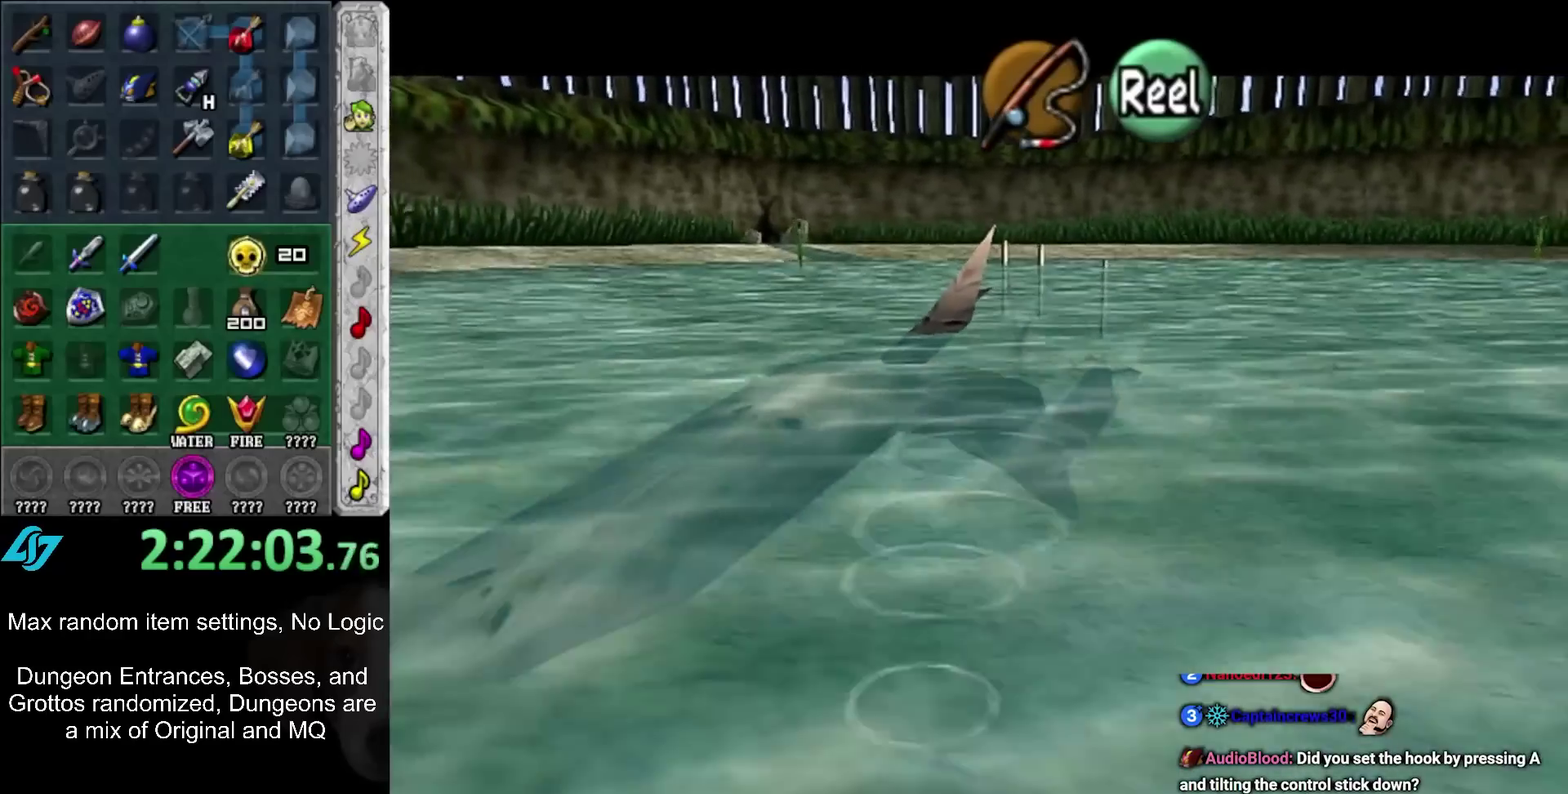
{"buttons": ["A", "R1"], "left_stick": "center", "right_stick": "center", "events": [[17, "left_stick", "down-left"], [183, "left_stick", "up"], [283, "left_stick", "left"], [350, "left_stick", "down-left"], [417, "left_stick", "center"]]}
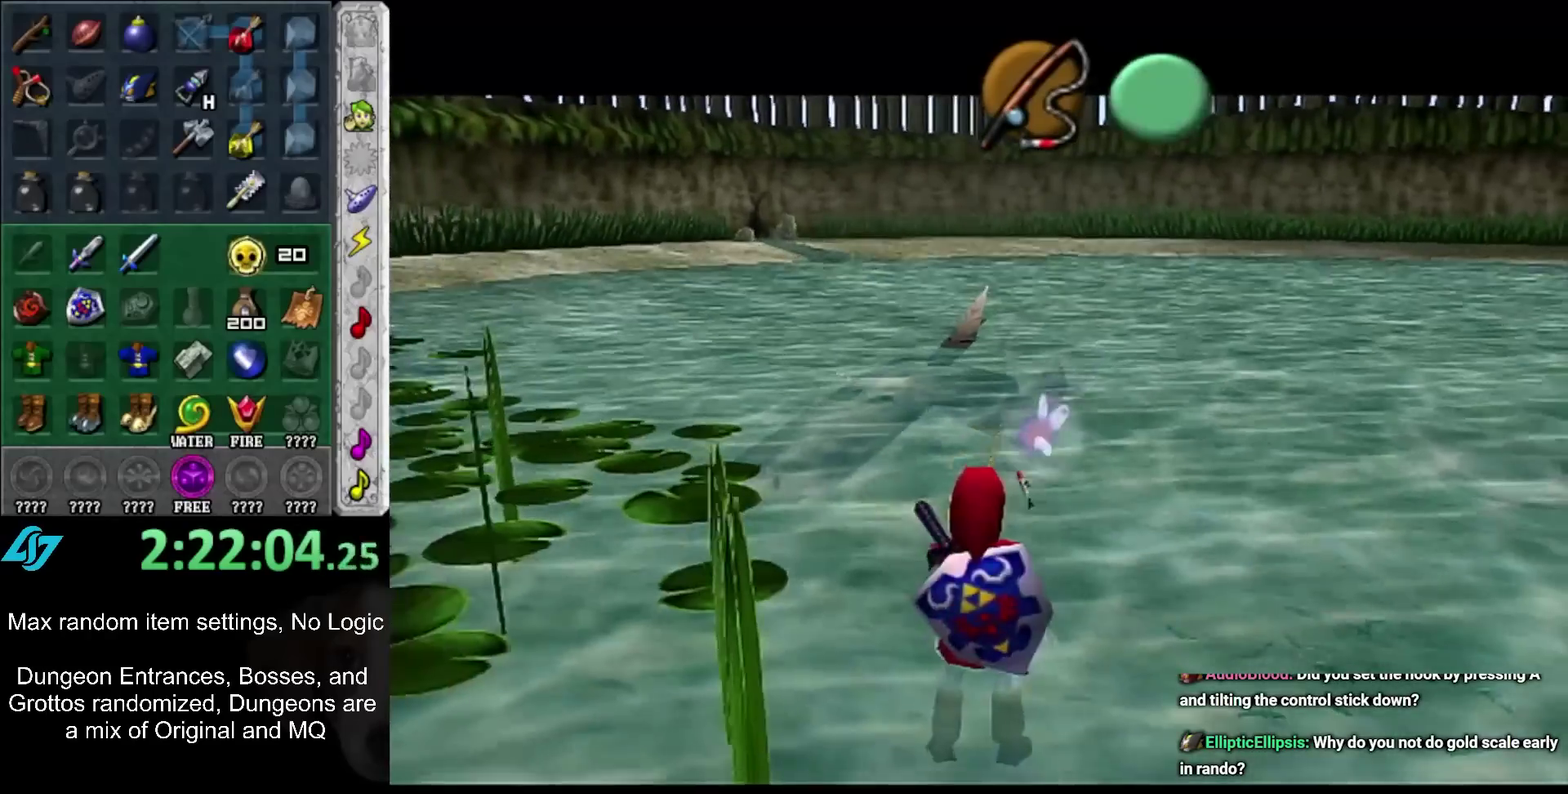
{"buttons": [], "left_stick": "center", "right_stick": "center", "events": [[100, "A", "up"], [133, "R1", "up"], [233, "left_stick", "up-right"], [417, "left_stick", "center"]]}
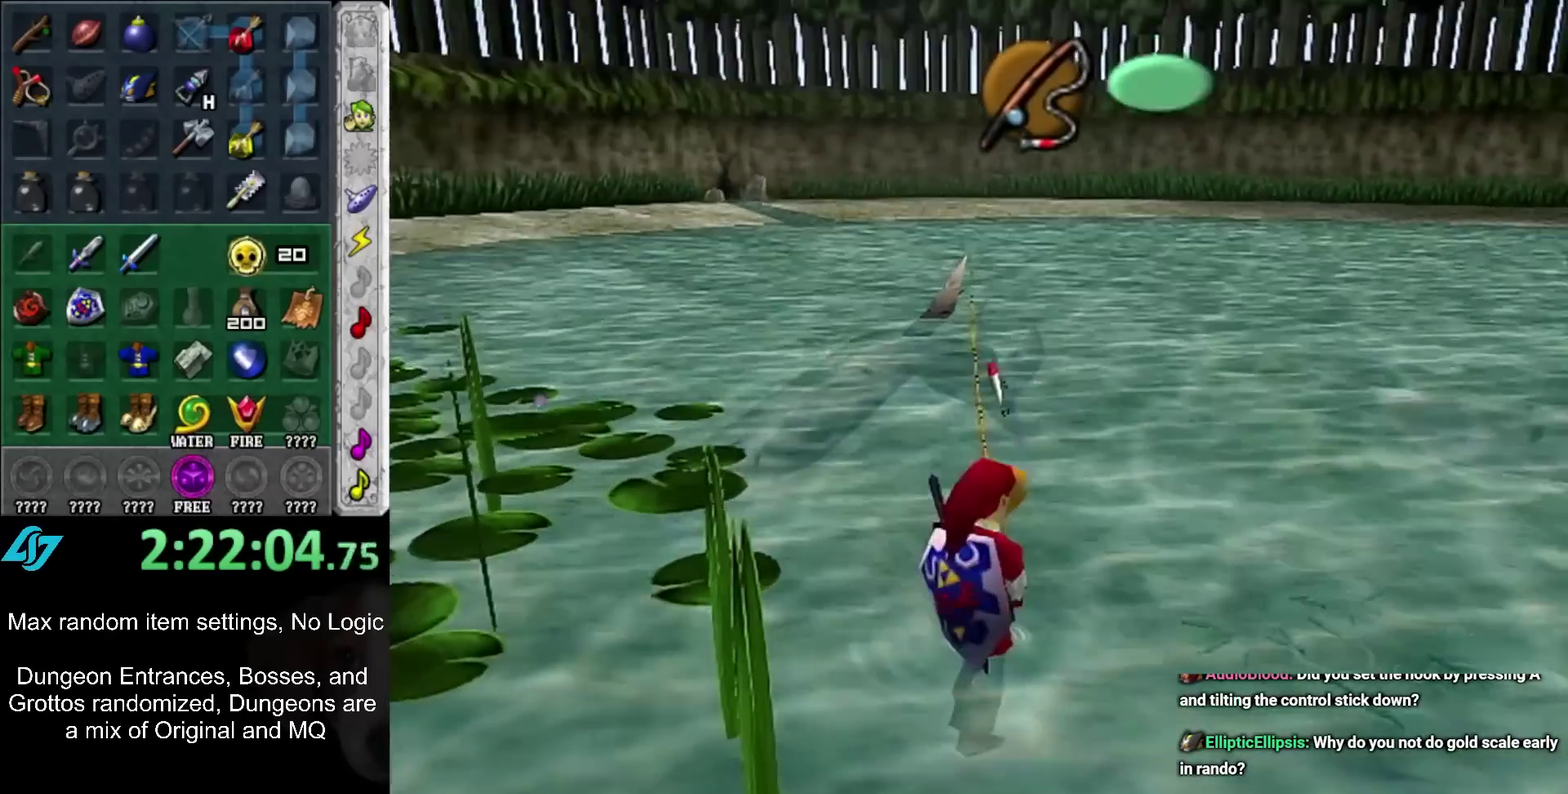
{"buttons": ["B"], "left_stick": "center", "right_stick": "center", "events": [[350, "left_stick", "up"], [483, "B", "down"], [483, "left_stick", "center"]]}
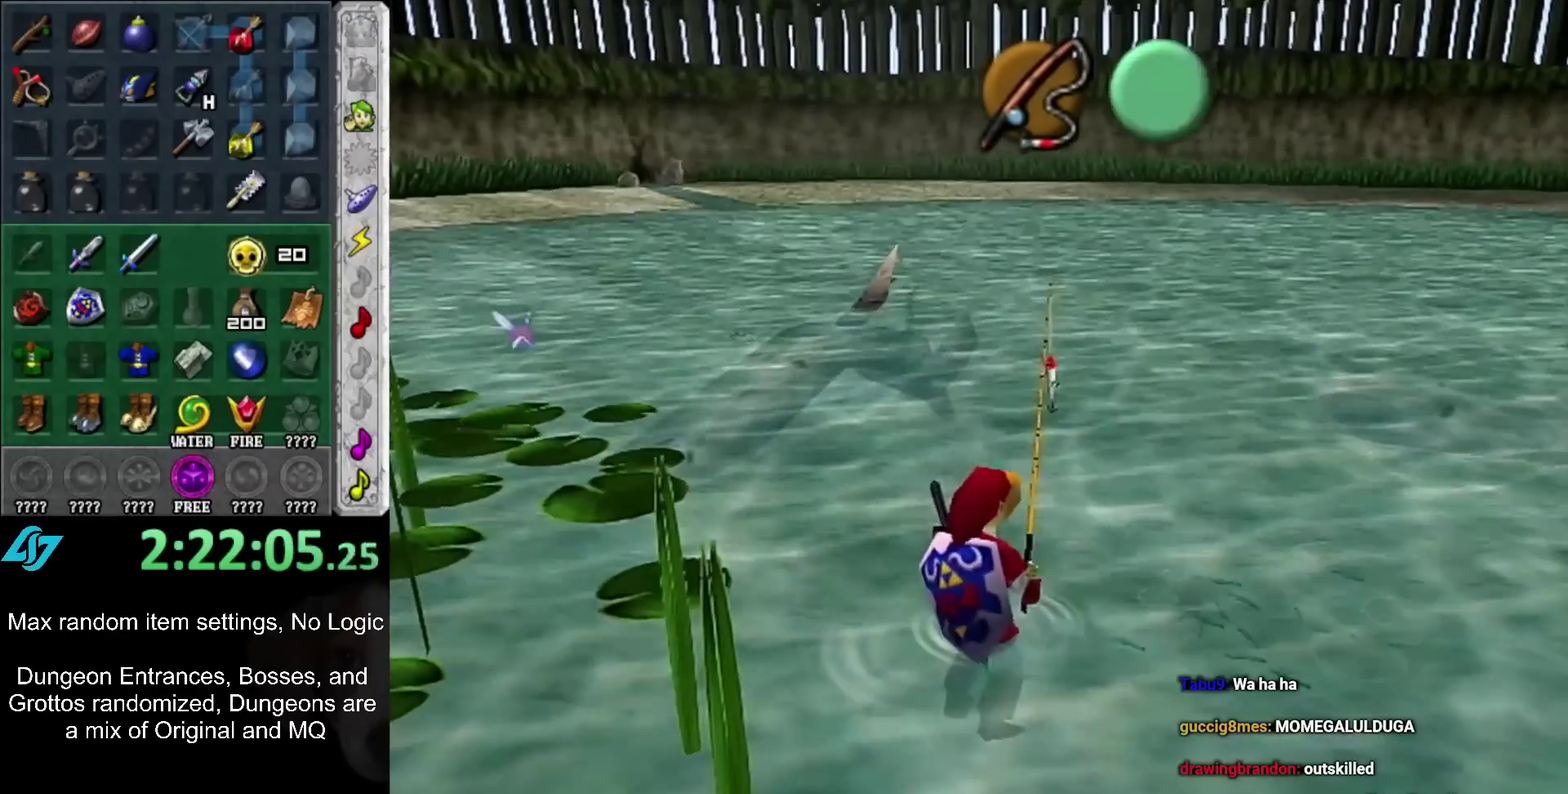
{"buttons": [], "left_stick": "center", "right_stick": "center", "events": [[100, "B", "up"]]}
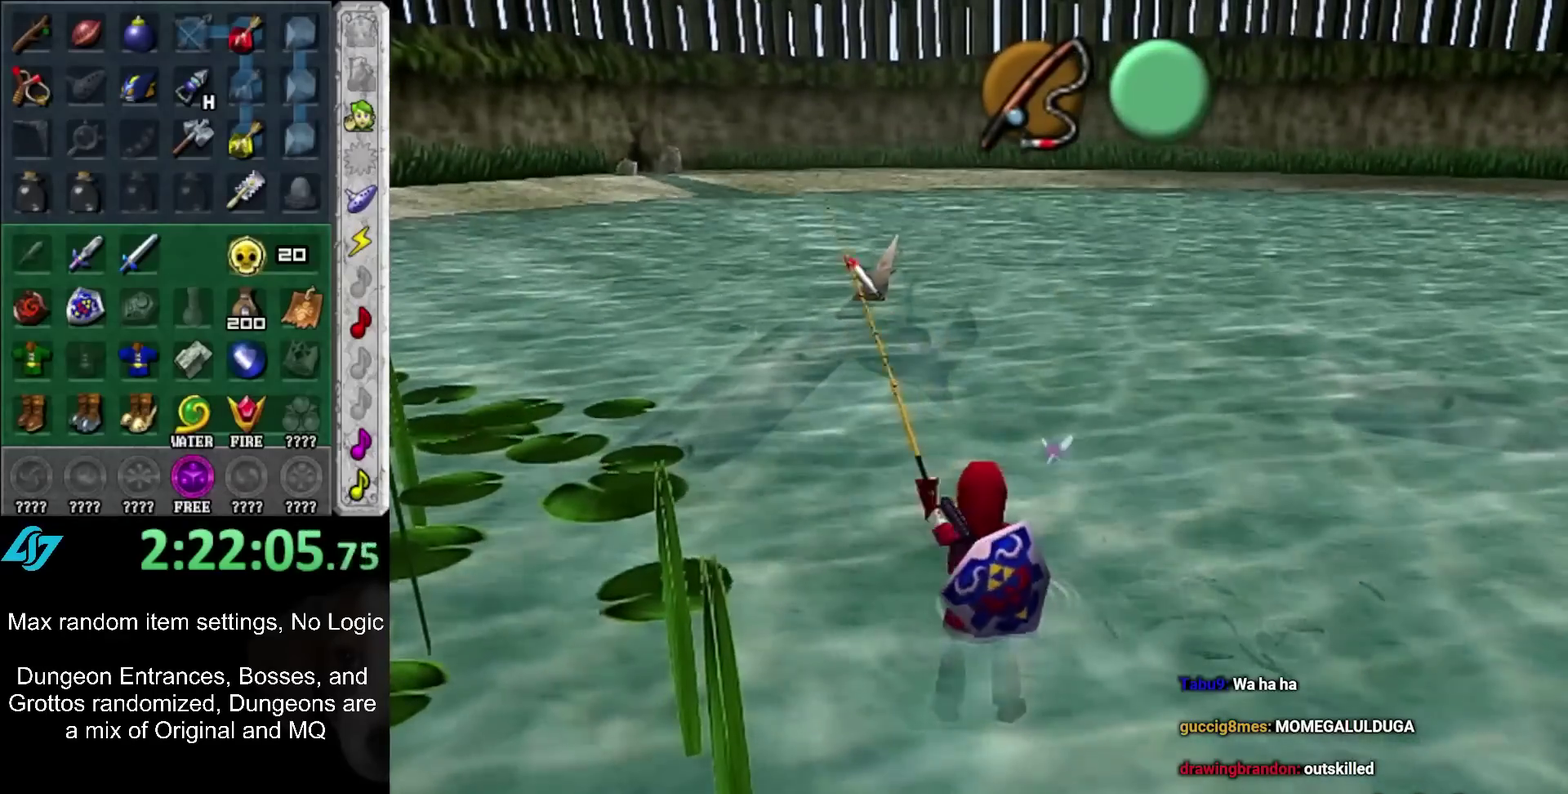
{"buttons": [], "left_stick": "center", "right_stick": "center", "events": []}
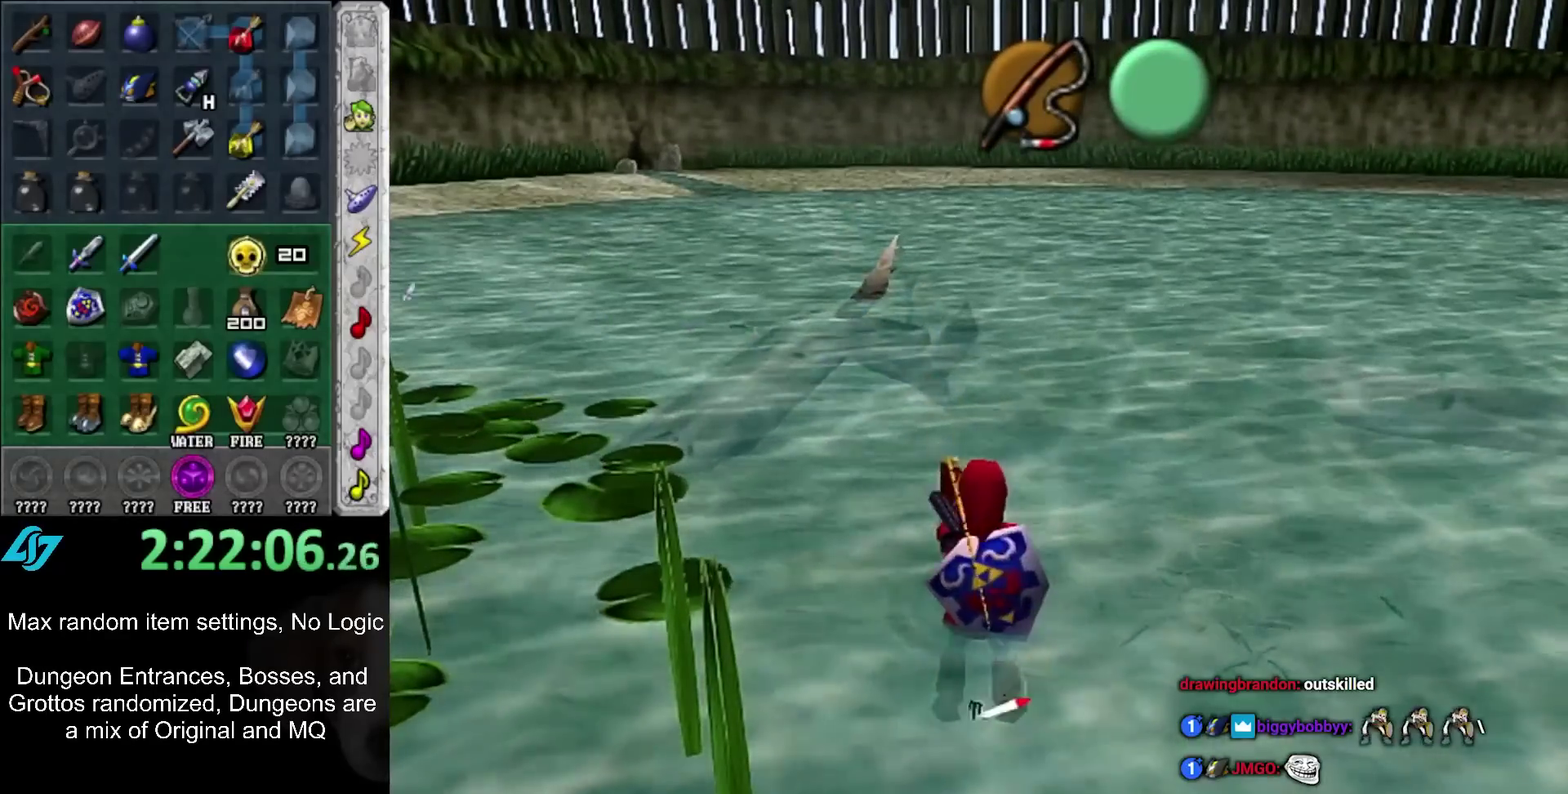
{"buttons": [], "left_stick": "center", "right_stick": "center", "events": []}
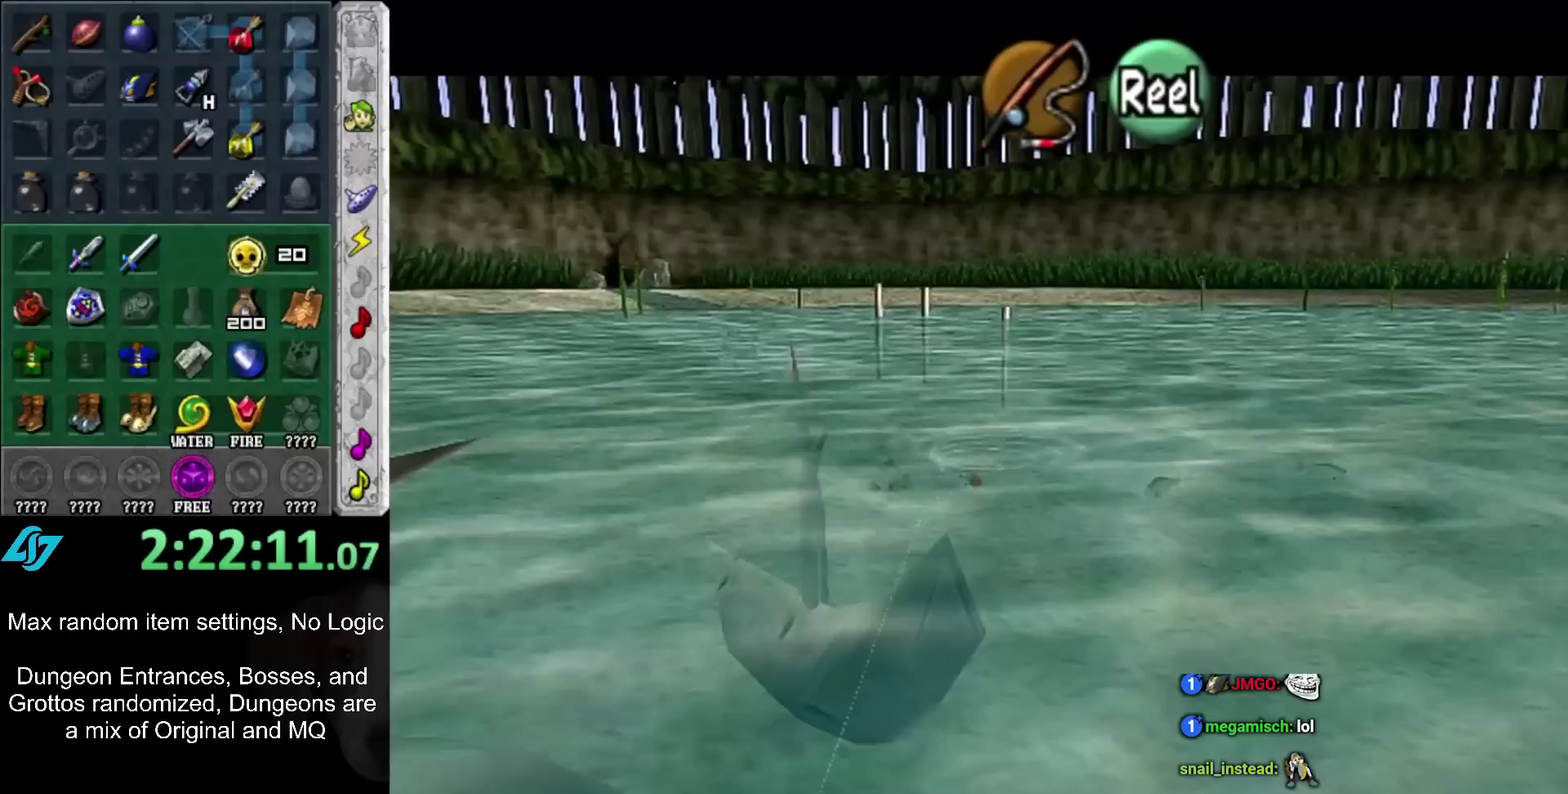
{"buttons": ["A", "R1"], "left_stick": "center", "right_stick": "center", "events": [[33, "left_stick", "down"], [217, "left_stick", "center"], [283, "left_stick", "down"], [400, "left_stick", "down-left"], [467, "left_stick", "center"], [500, "A", "down"], [500, "R1", "down"]]}
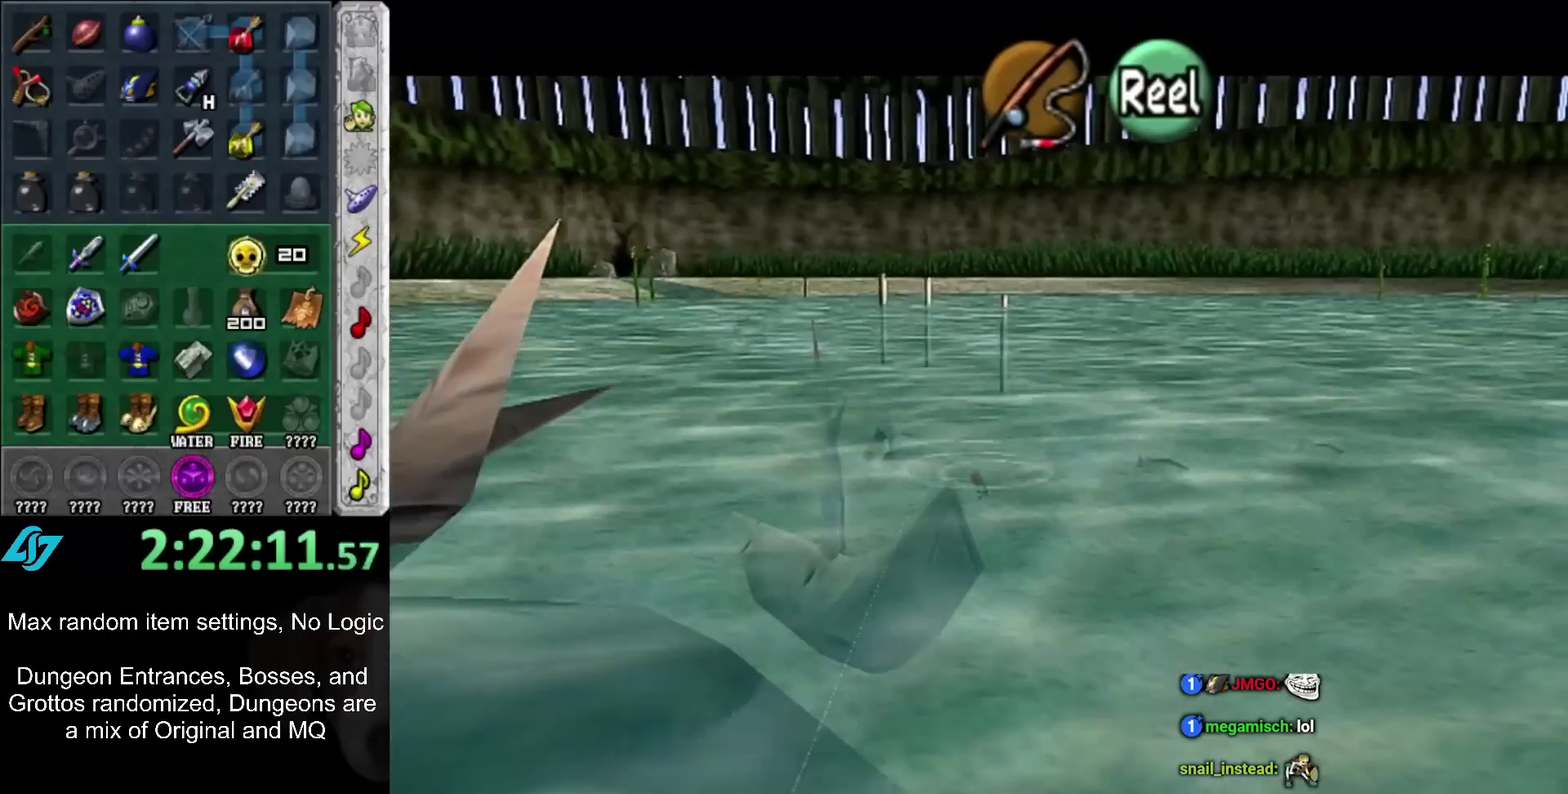
{"buttons": ["A", "R1"], "left_stick": "center", "right_stick": "center", "events": []}
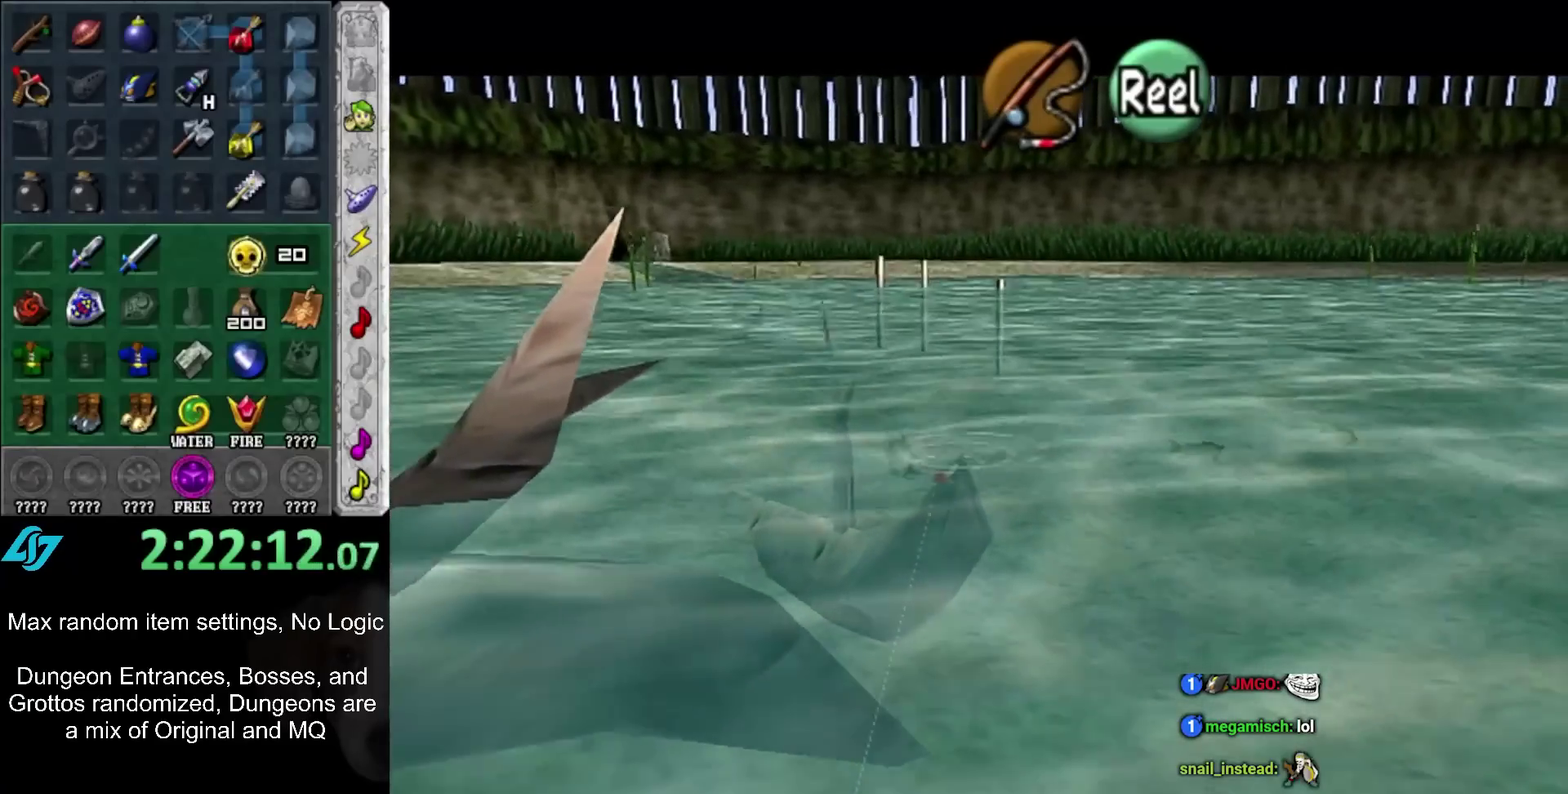
{"buttons": [], "left_stick": "center", "right_stick": "center", "events": [[450, "A", "up"], [500, "R1", "up"]]}
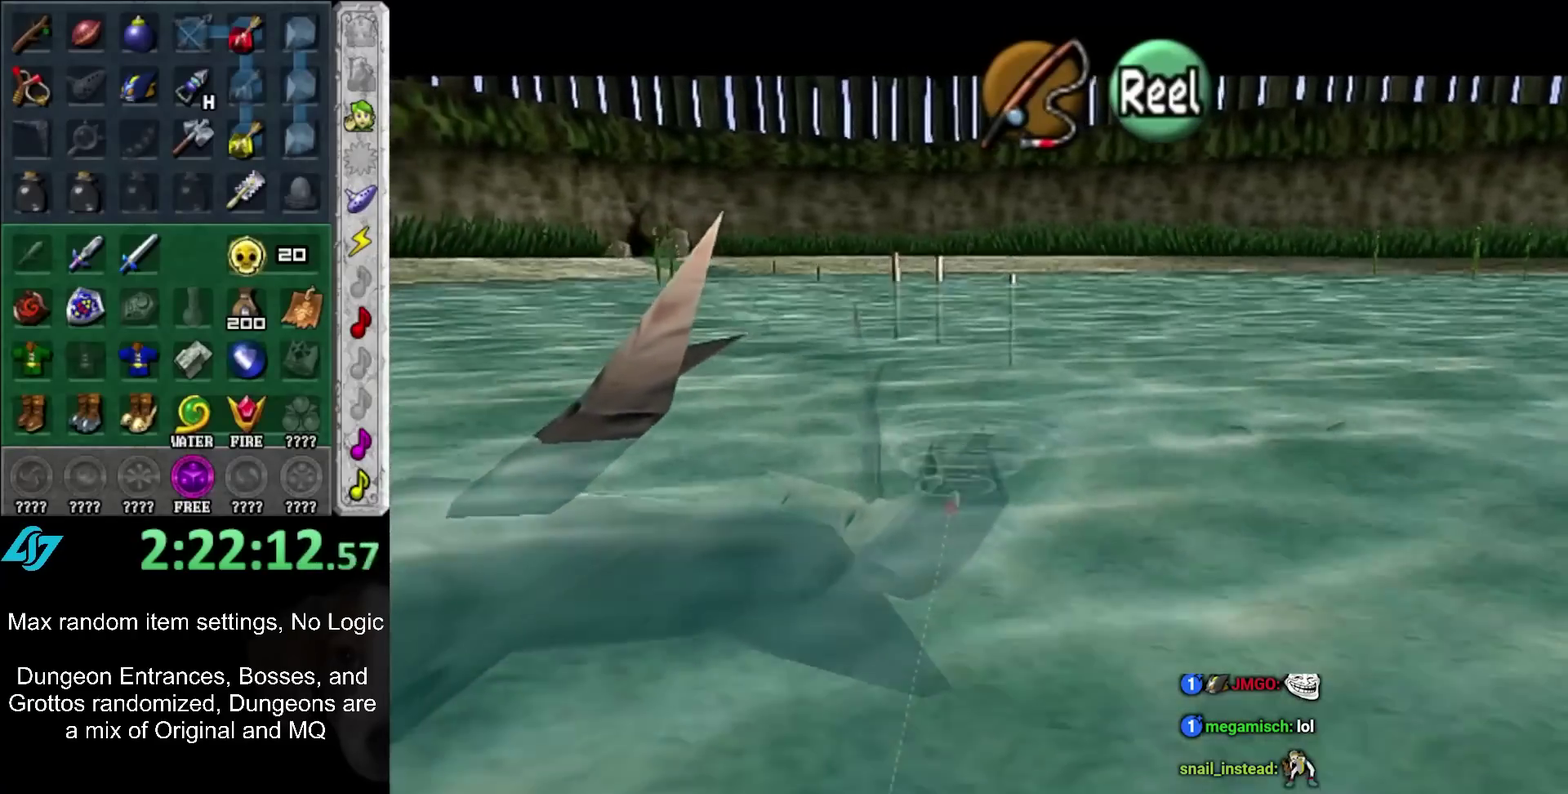
{"buttons": [], "left_stick": "up", "right_stick": "center"}
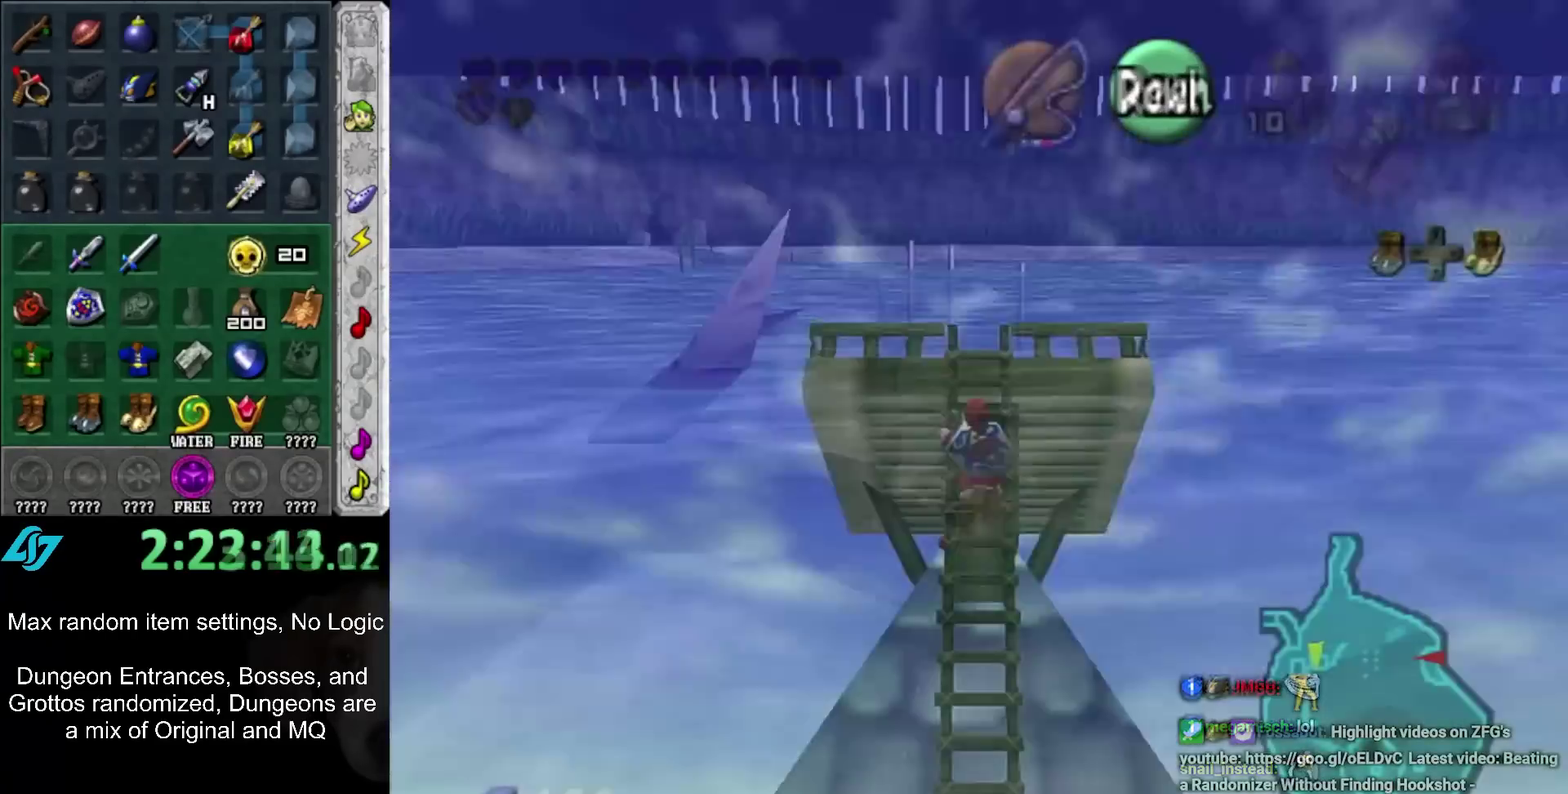
{"buttons": [], "left_stick": "up", "right_stick": "center"}
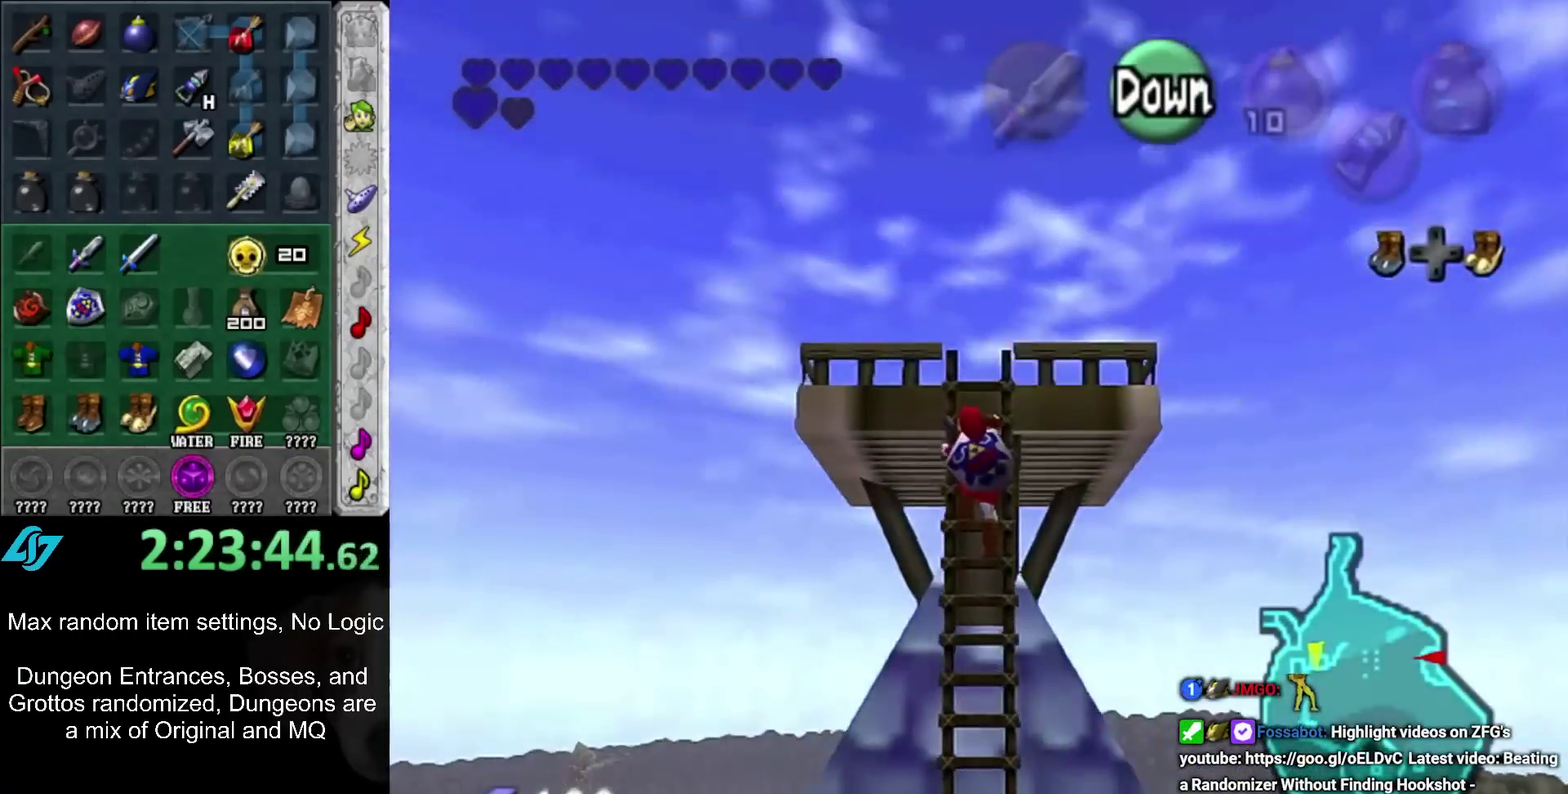
{"buttons": [], "left_stick": "up", "right_stick": "center", "events": []}
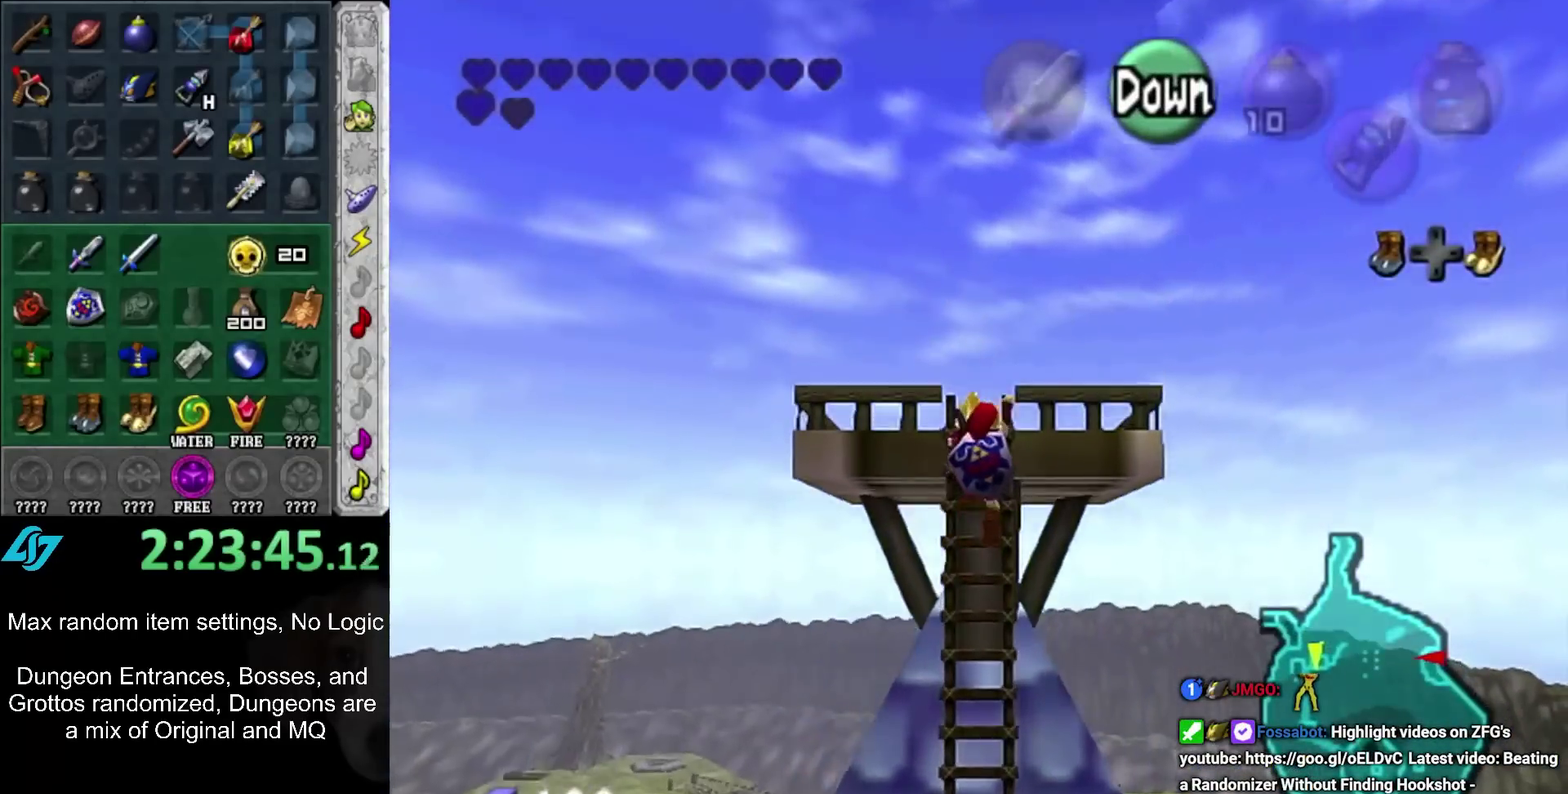
{"buttons": [], "left_stick": "up", "right_stick": "center", "events": []}
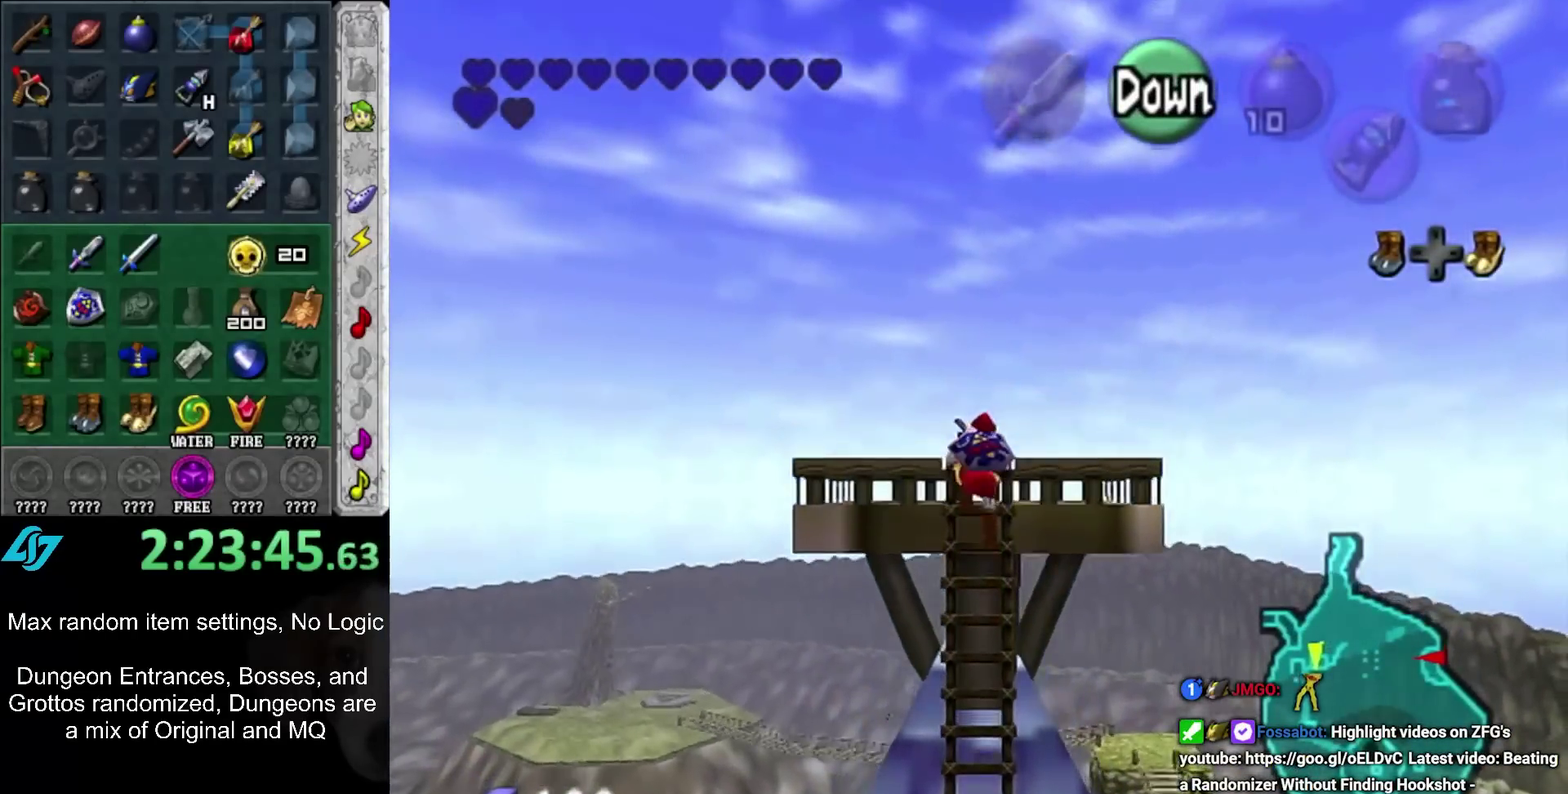
{"buttons": ["A"], "left_stick": "up", "right_stick": "center", "events": [[317, "A", "down"], [383, "A", "up"], [467, "A", "down"]]}
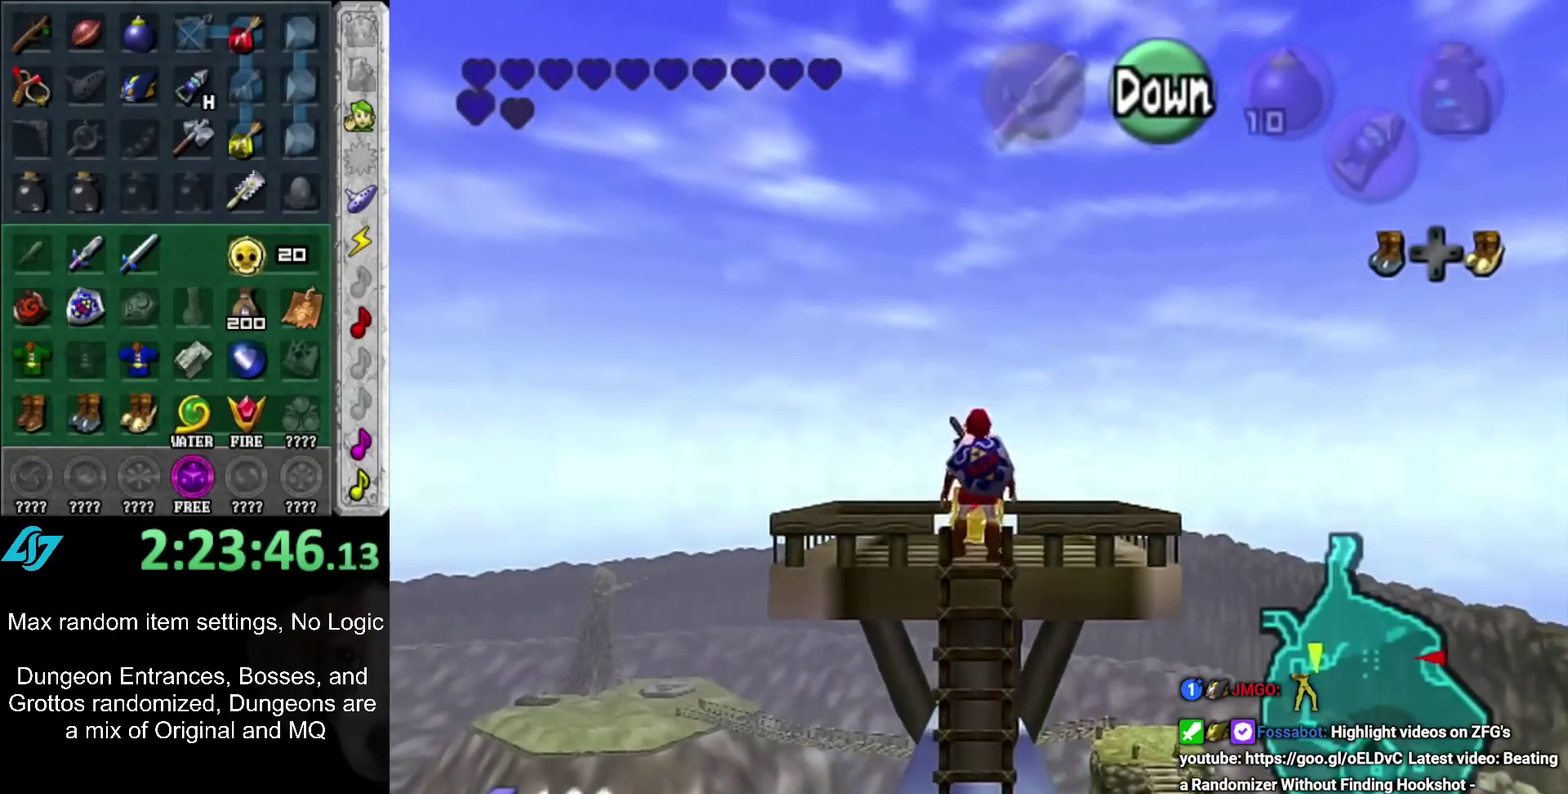
{"buttons": ["A"], "left_stick": "up", "right_stick": "center", "events": [[67, "A", "up"], [133, "A", "down"], [183, "A", "up"], [283, "A", "down"], [367, "A", "up"], [450, "A", "down"]]}
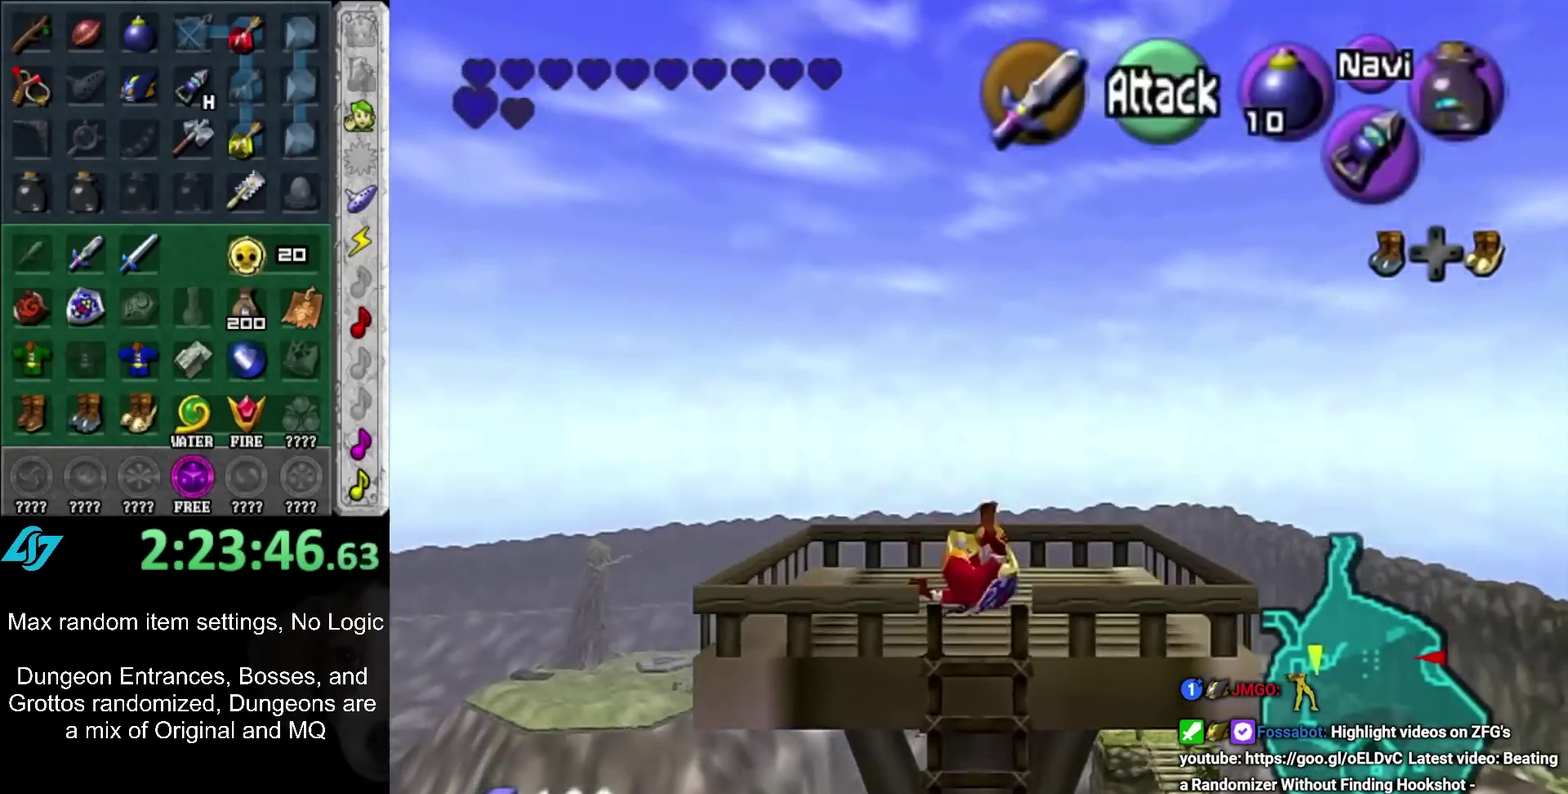
{"buttons": [], "left_stick": "center", "right_stick": "center", "events": [[33, "A", "up"], [250, "left_stick", "center"], [367, "A", "down"], [367, "B", "down"], [417, "A", "up"], [417, "B", "up"]]}
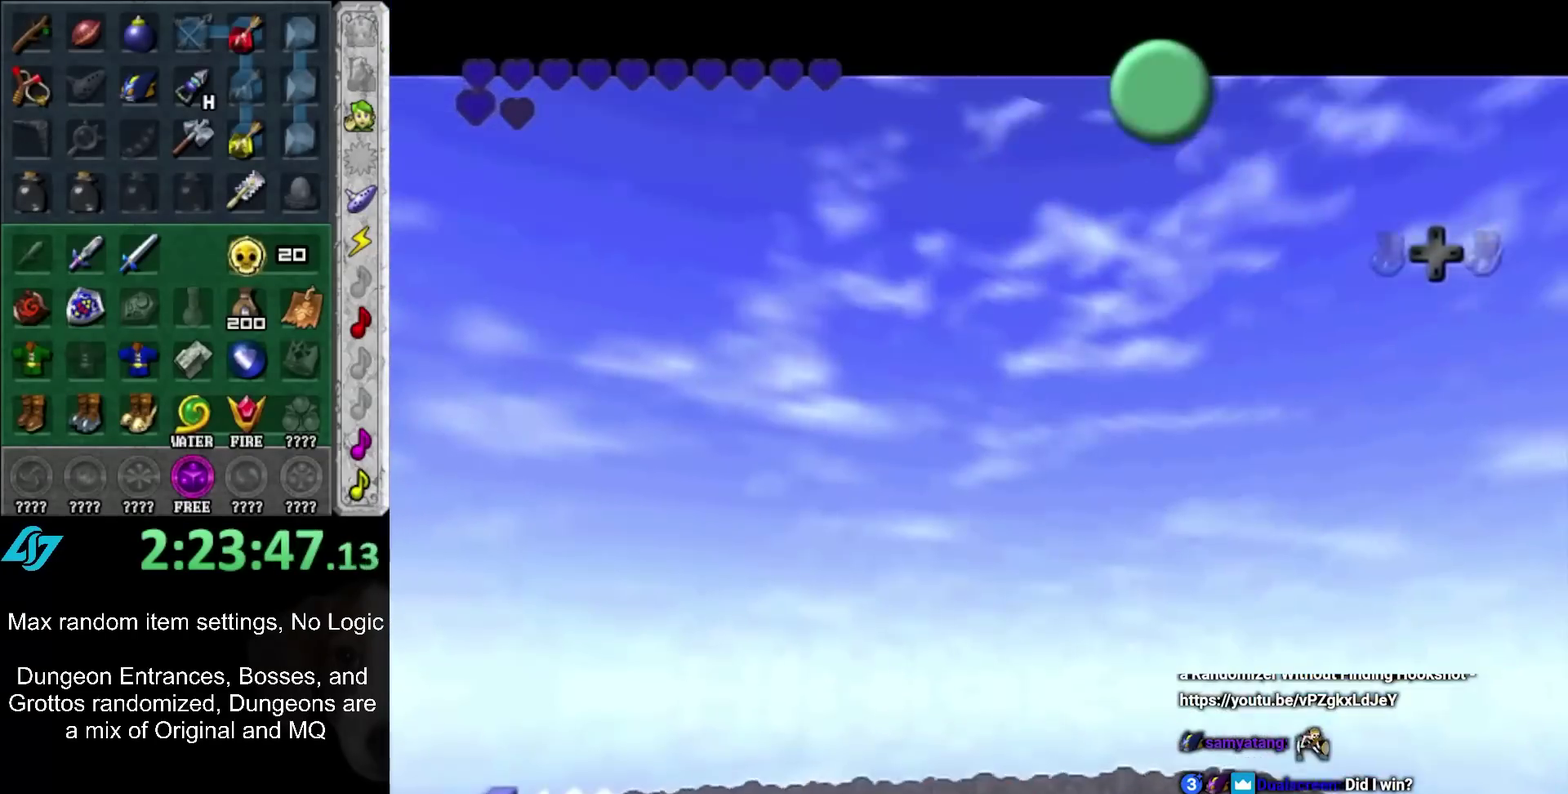
{"buttons": ["A", "B"], "left_stick": "center", "right_stick": "center", "events": [[317, "A", "down"], [317, "B", "down"], [400, "A", "up"], [400, "B", "up"], [467, "B", "down"], [500, "A", "down"]]}
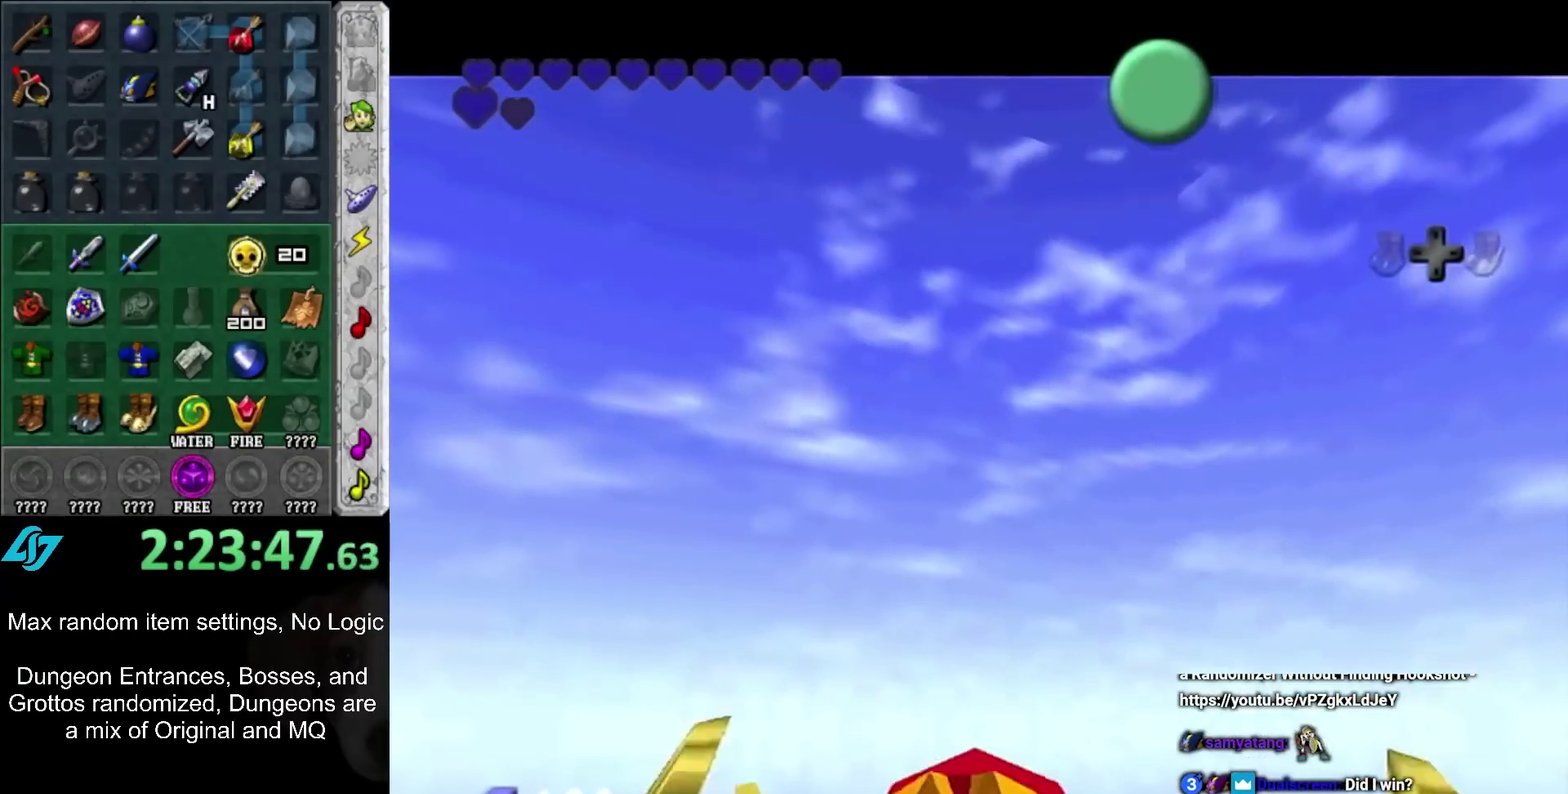
{"buttons": [], "left_stick": "center", "right_stick": "center", "events": [[33, "B", "up"], [67, "A", "up"], [133, "A", "down"], [133, "B", "down"], [183, "B", "up"], [217, "A", "up"], [283, "A", "down"], [283, "B", "down"], [350, "A", "up"], [350, "B", "up"], [433, "A", "down"], [433, "B", "down"], [500, "A", "up"], [500, "B", "up"]]}
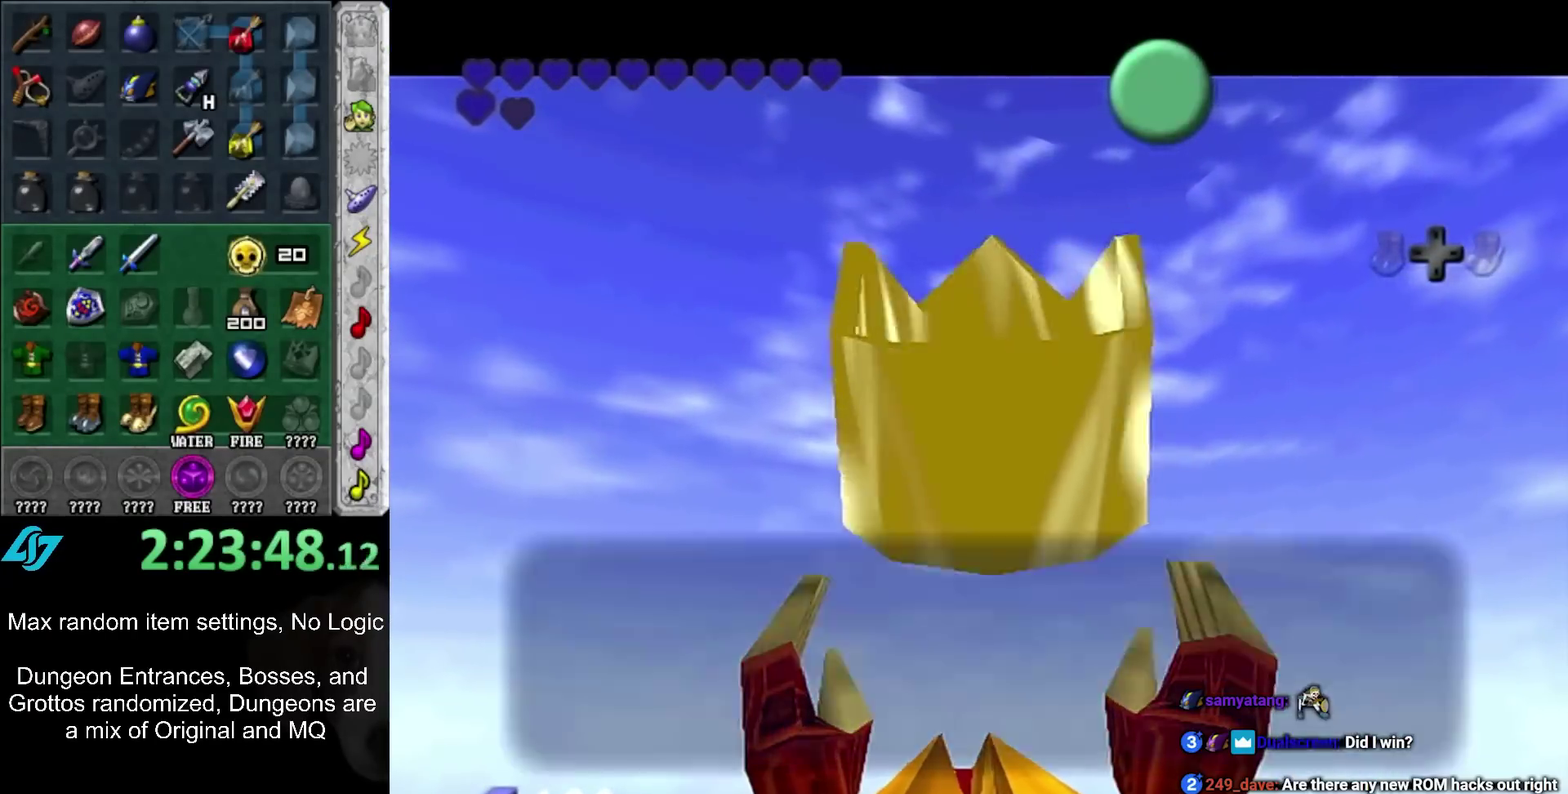
{"buttons": [], "left_stick": "center", "right_stick": "center", "events": [[250, "A", "down"], [350, "A", "up"], [400, "left_stick", "right"], [500, "left_stick", "center"]]}
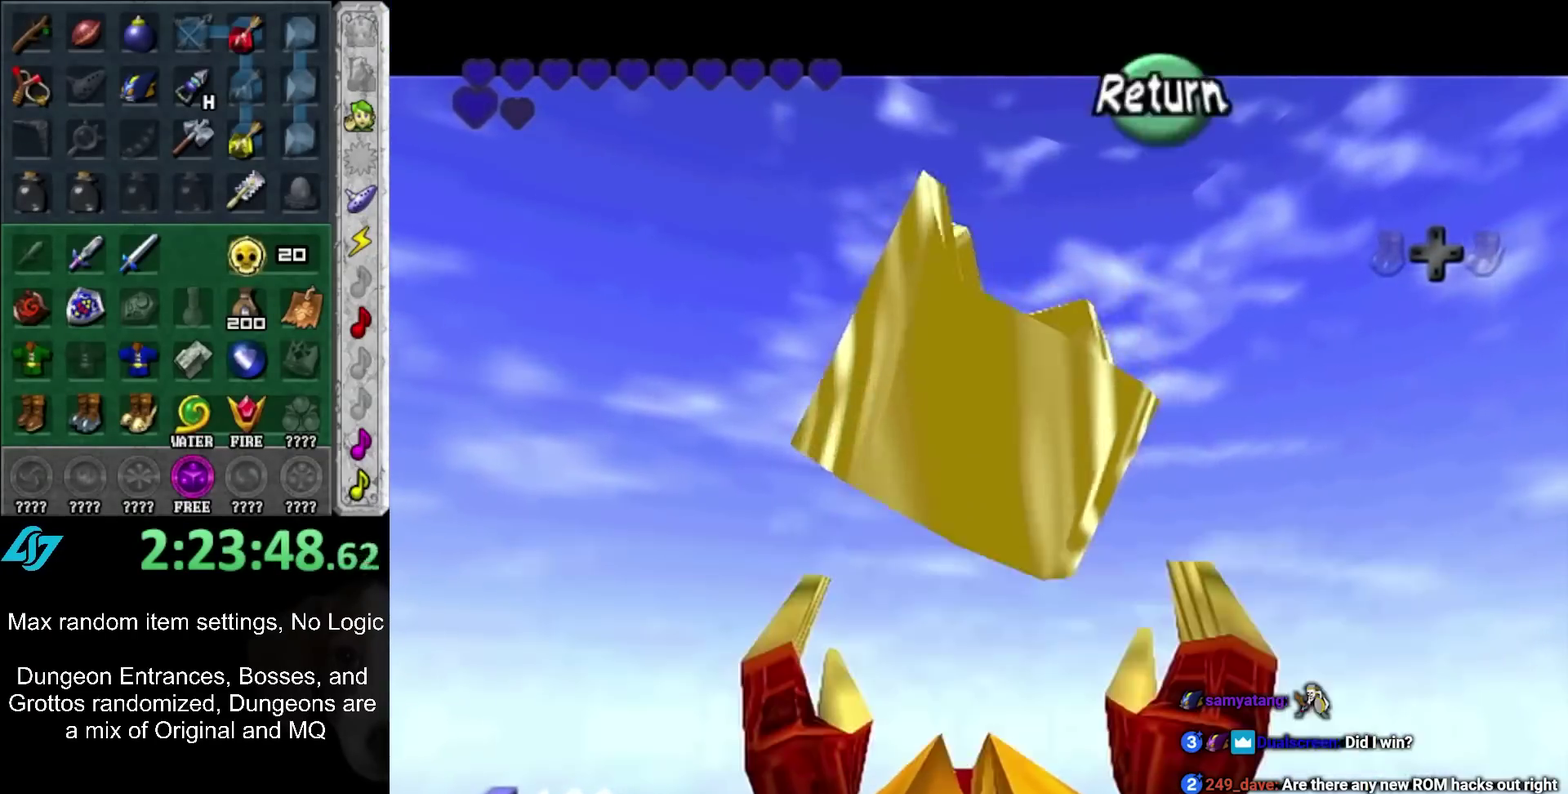
{"buttons": ["L1"], "left_stick": "down", "right_stick": "center", "events": [[33, "L1", "down"], [217, "left_stick", "down"]]}
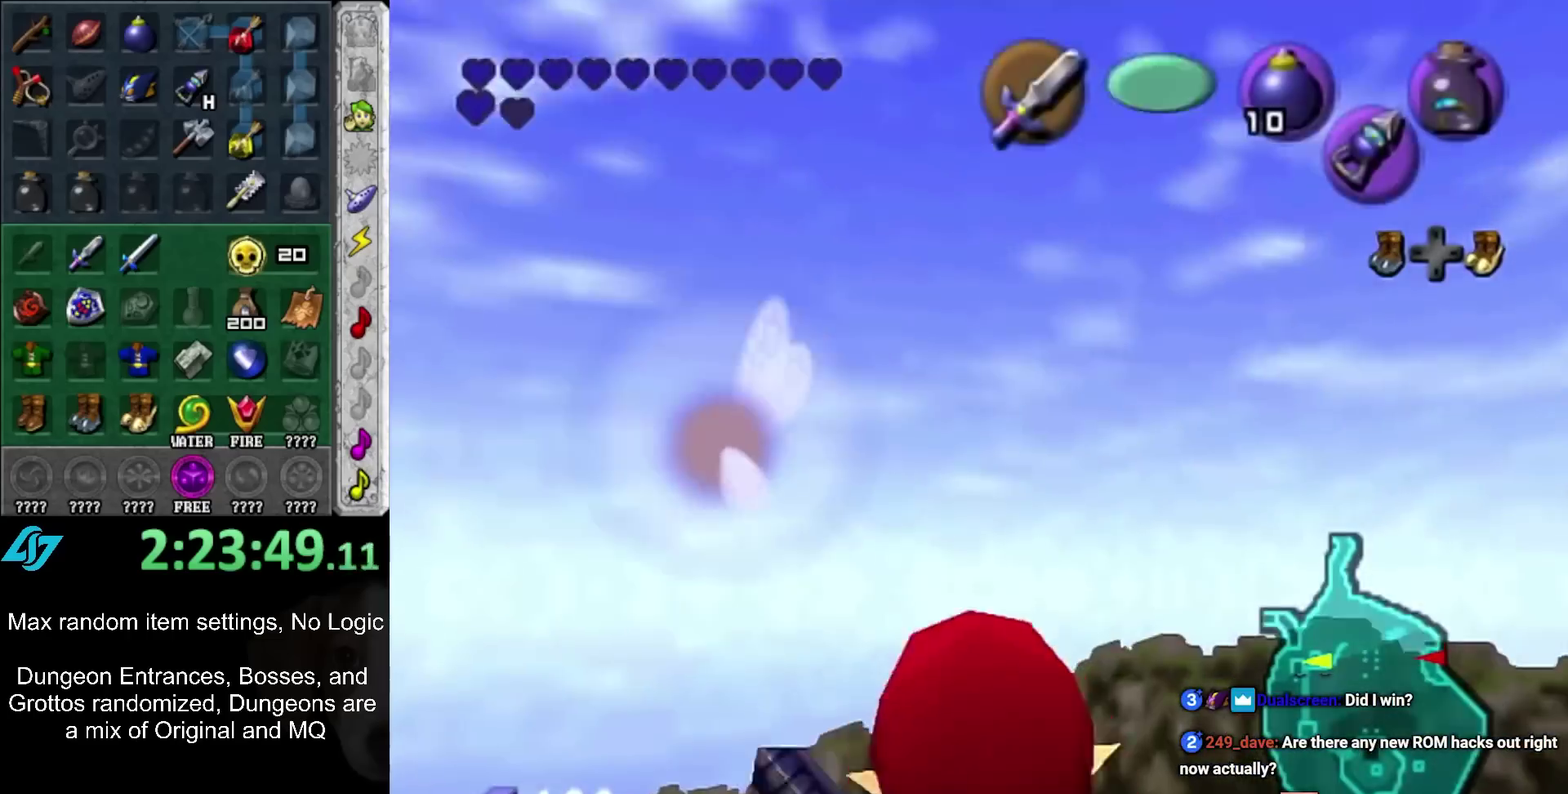
{"buttons": ["L1"], "left_stick": "center", "right_stick": "center", "events": [[33, "A", "down"], [117, "A", "up"], [250, "left_stick", "center"]]}
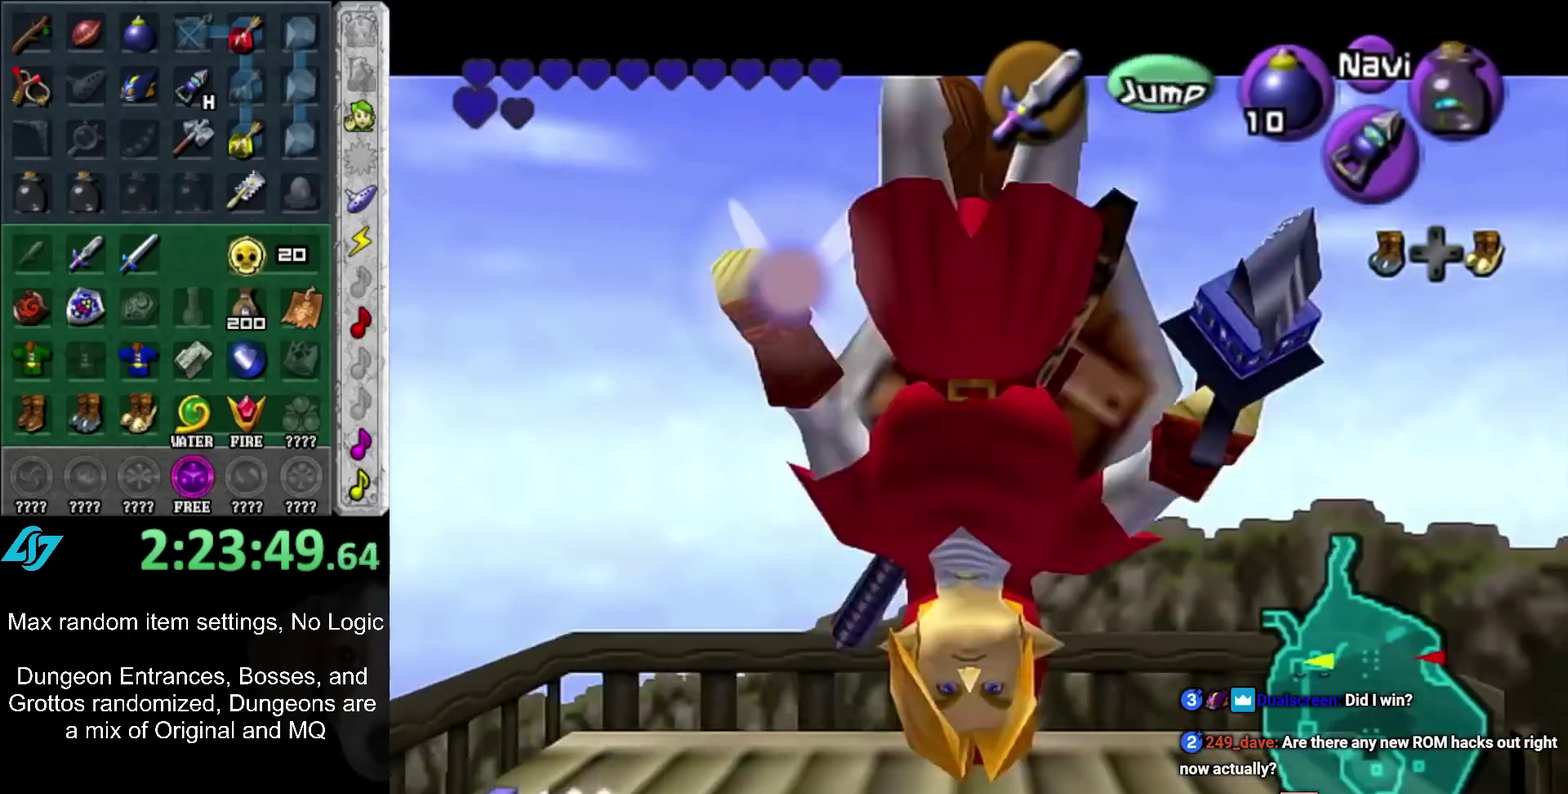
{"buttons": [], "left_stick": "center", "right_stick": "center", "events": [[400, "L1", "up"]]}
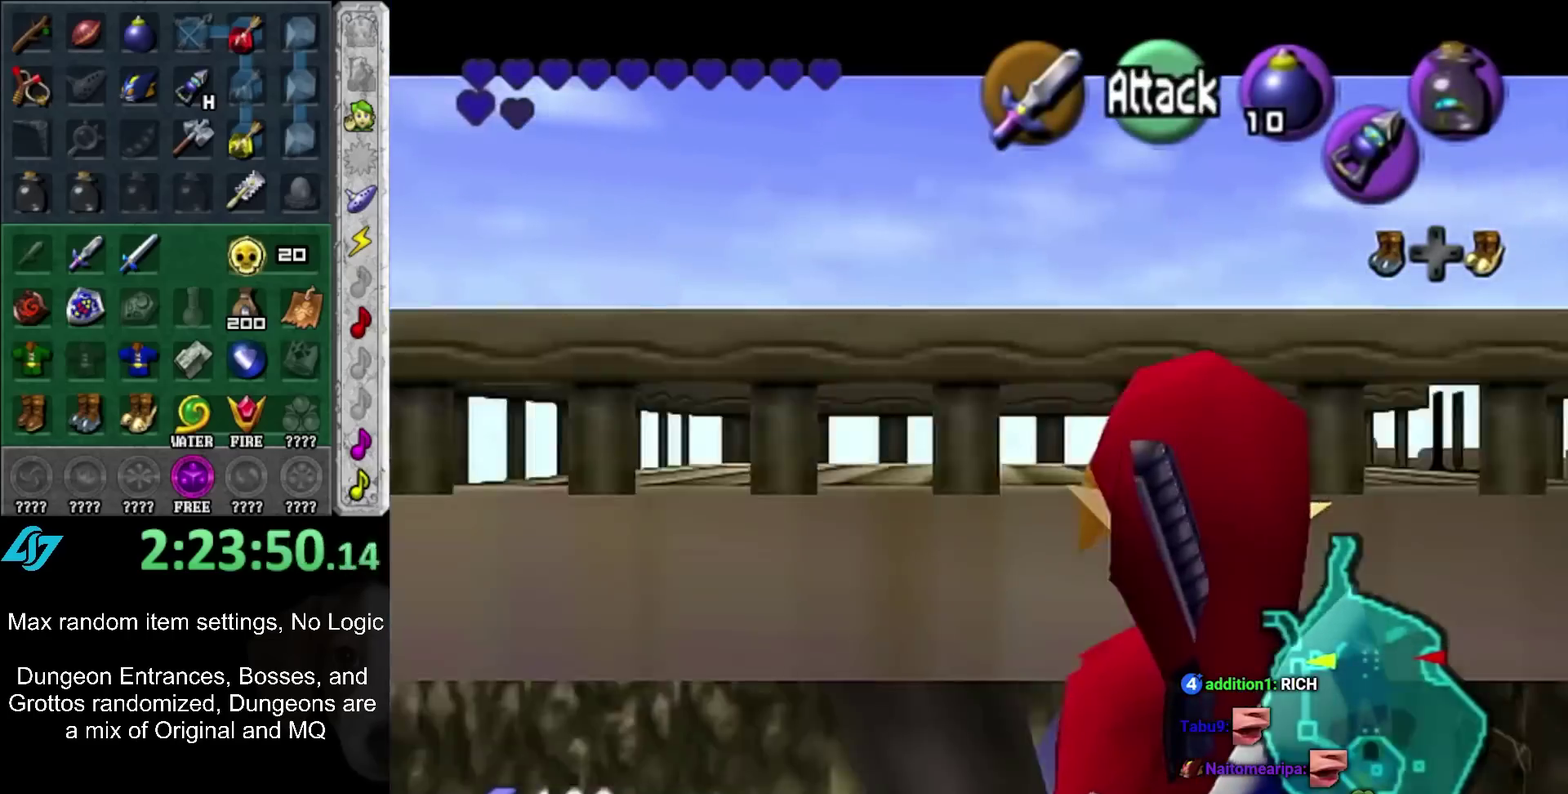
{"buttons": [], "left_stick": "down", "right_stick": "center", "events": [[183, "left_stick", "down"]]}
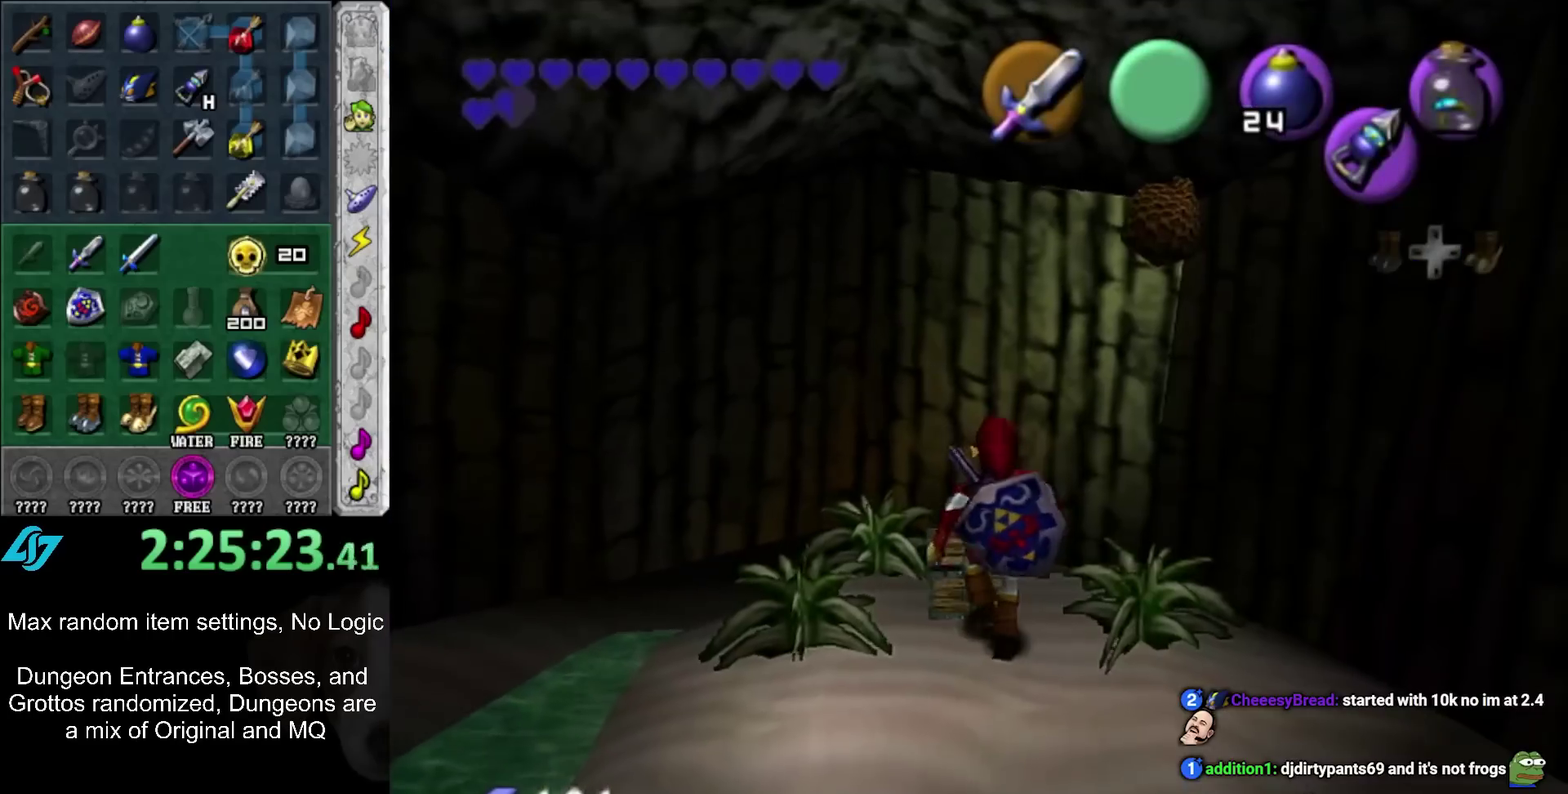
{"buttons": [], "left_stick": "down", "right_stick": "center", "events": []}
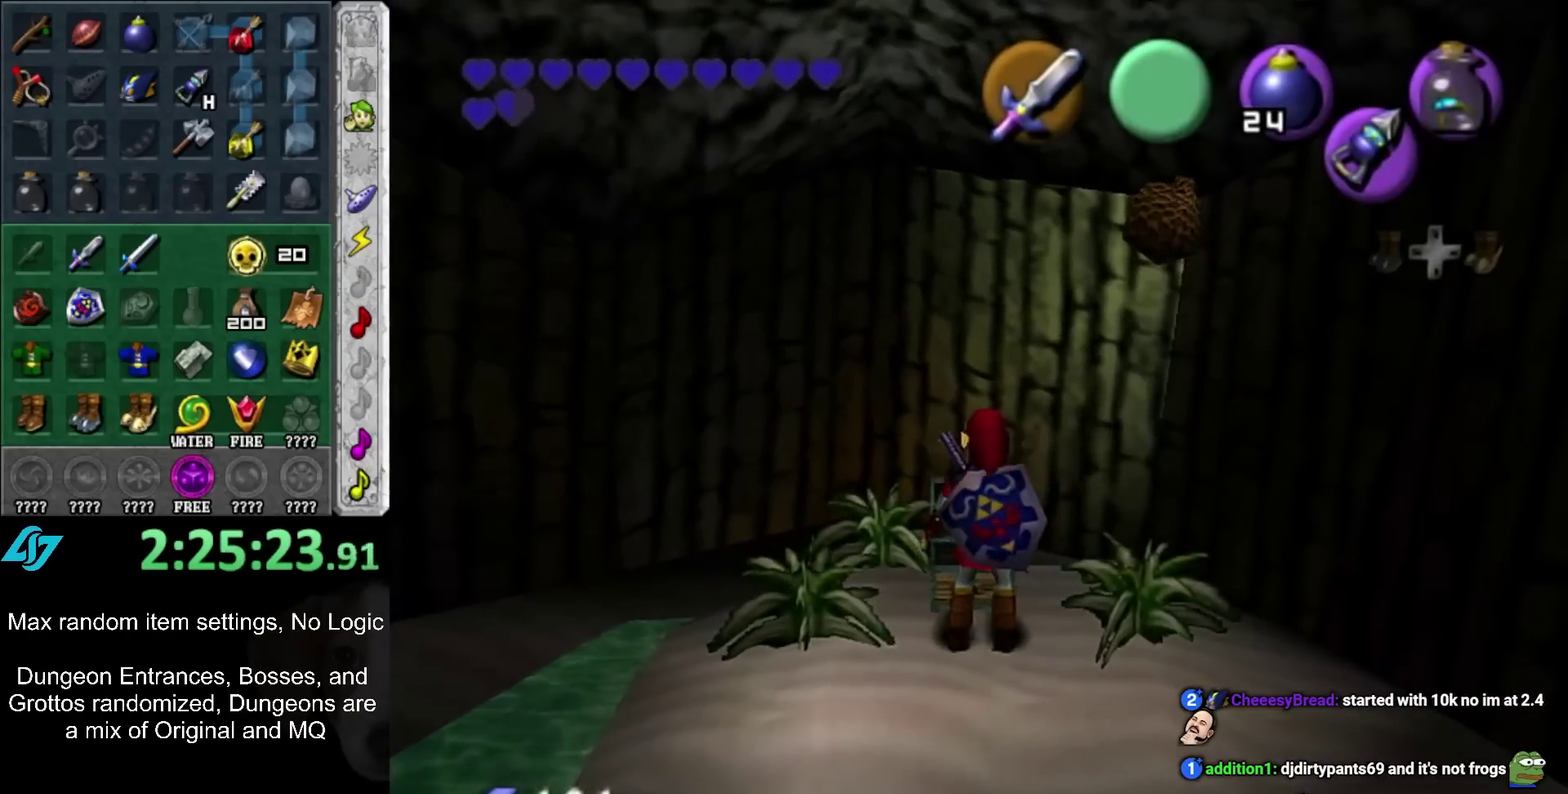
{"buttons": [], "left_stick": "center", "right_stick": "center", "events": [[250, "left_stick", "center"]]}
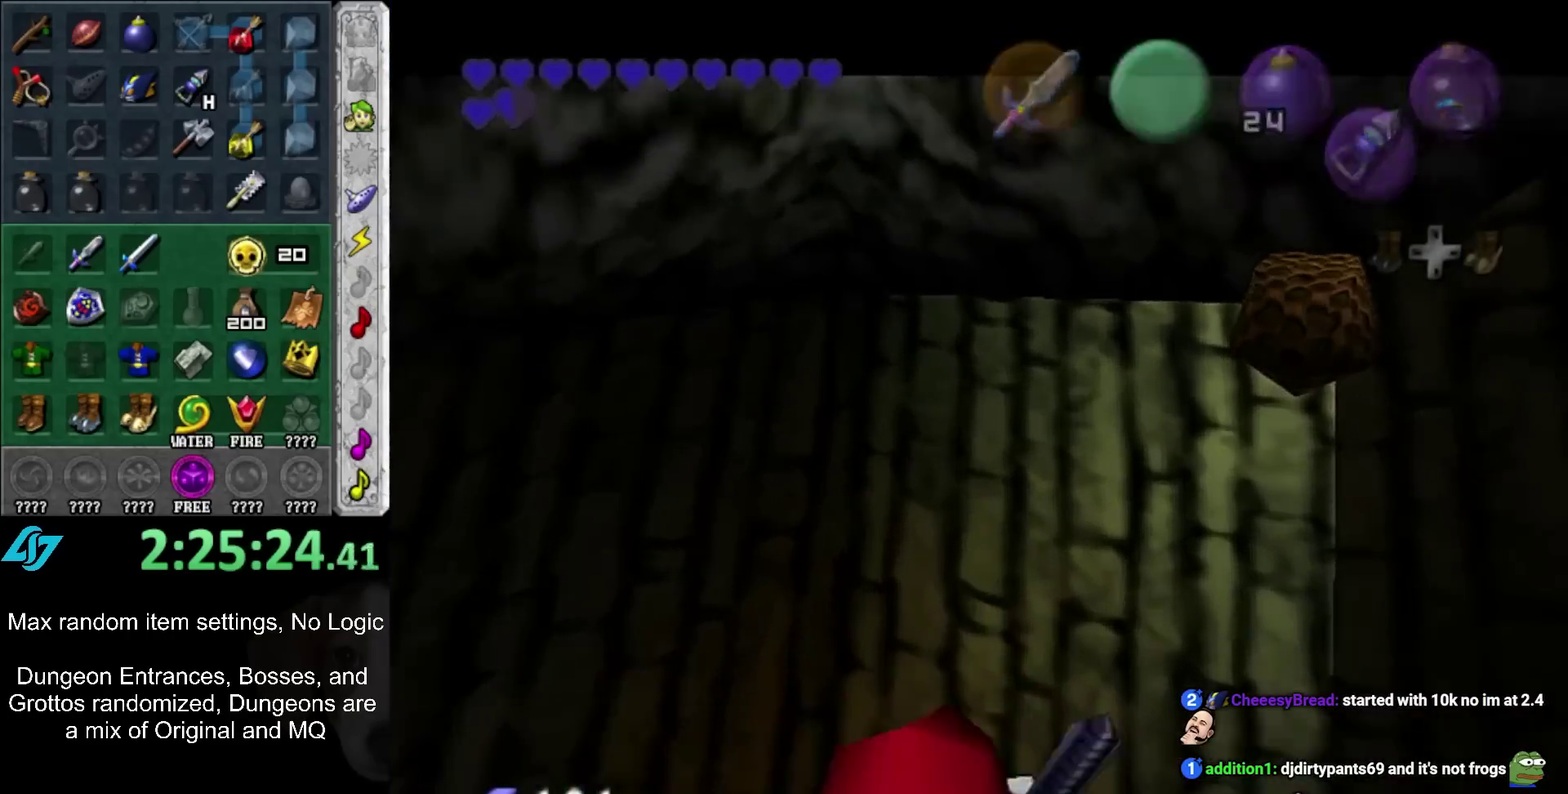
{"buttons": [], "left_stick": "center", "right_stick": "center", "events": [[33, "A", "down"], [33, "B", "down"], [117, "A", "up"], [117, "B", "up"], [183, "A", "down"], [183, "B", "down"], [283, "A", "up"], [283, "B", "up"], [367, "A", "down"], [367, "B", "down"], [433, "A", "up"], [433, "B", "up"]]}
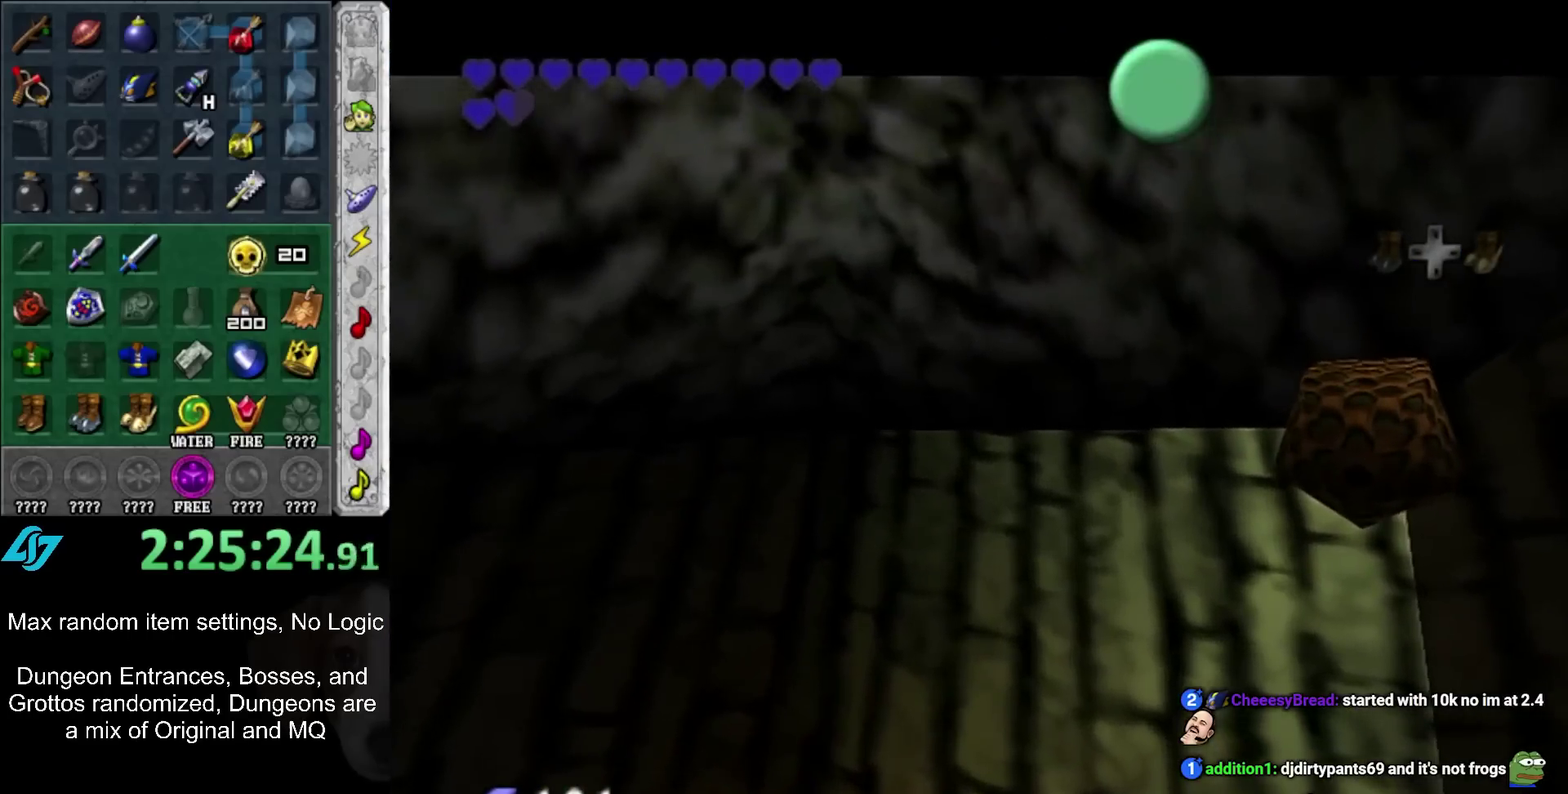
{"buttons": ["A", "B"], "left_stick": "center", "right_stick": "center"}